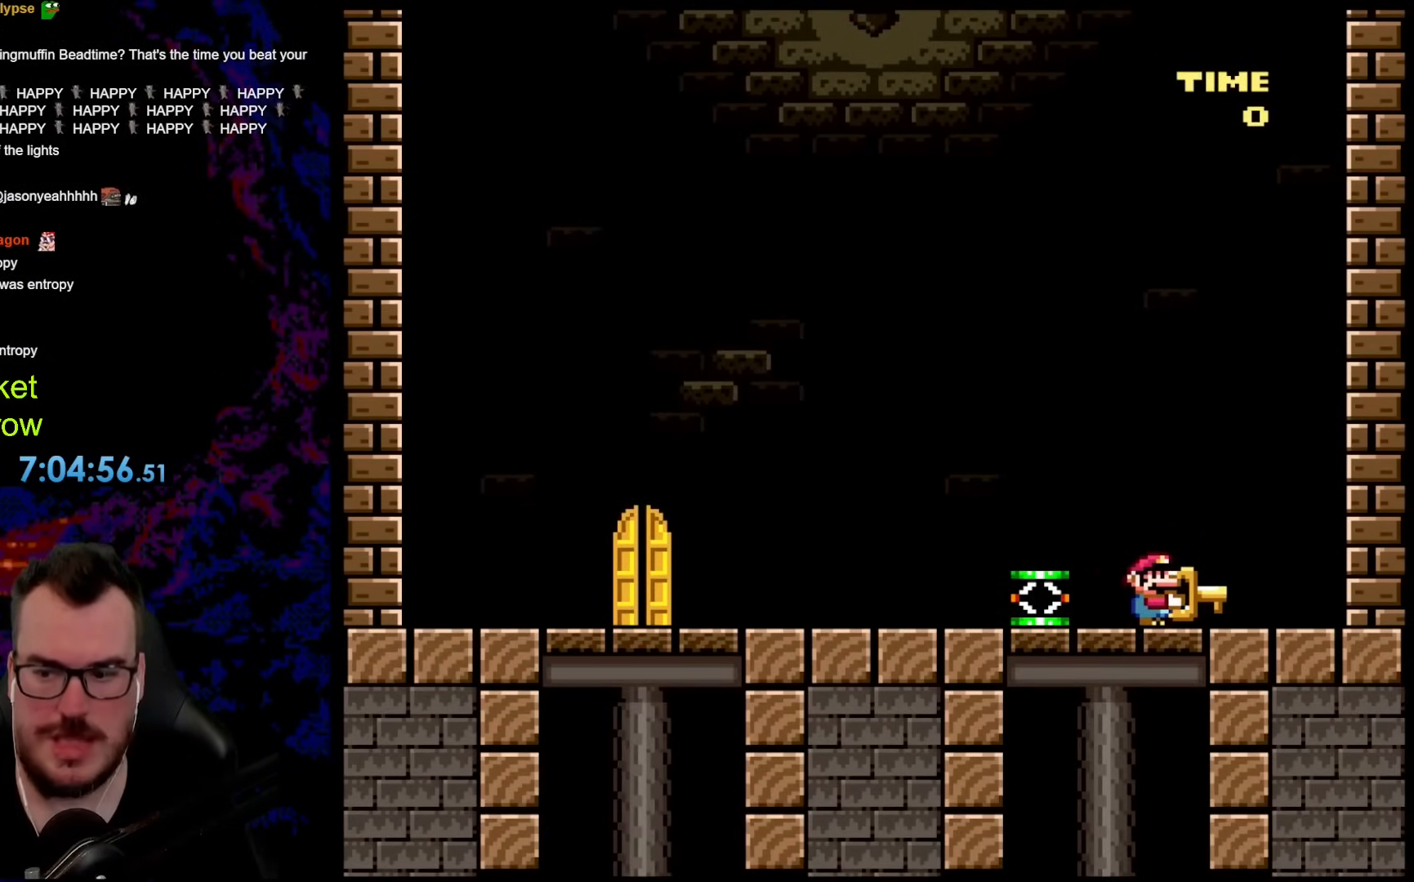
Gameplay with a controller (Nintendo layout); each line is a JSON object with the inputs held at the frame after it. "events" lists button and stick changes between this image and that frame as [ms after this image, input, new state], when the widget could be followed in between. Not read: L3 R3.
{"buttons": ["Y", "DPAD_RIGHT"], "events": [[435, "DPAD_RIGHT", "down"]]}
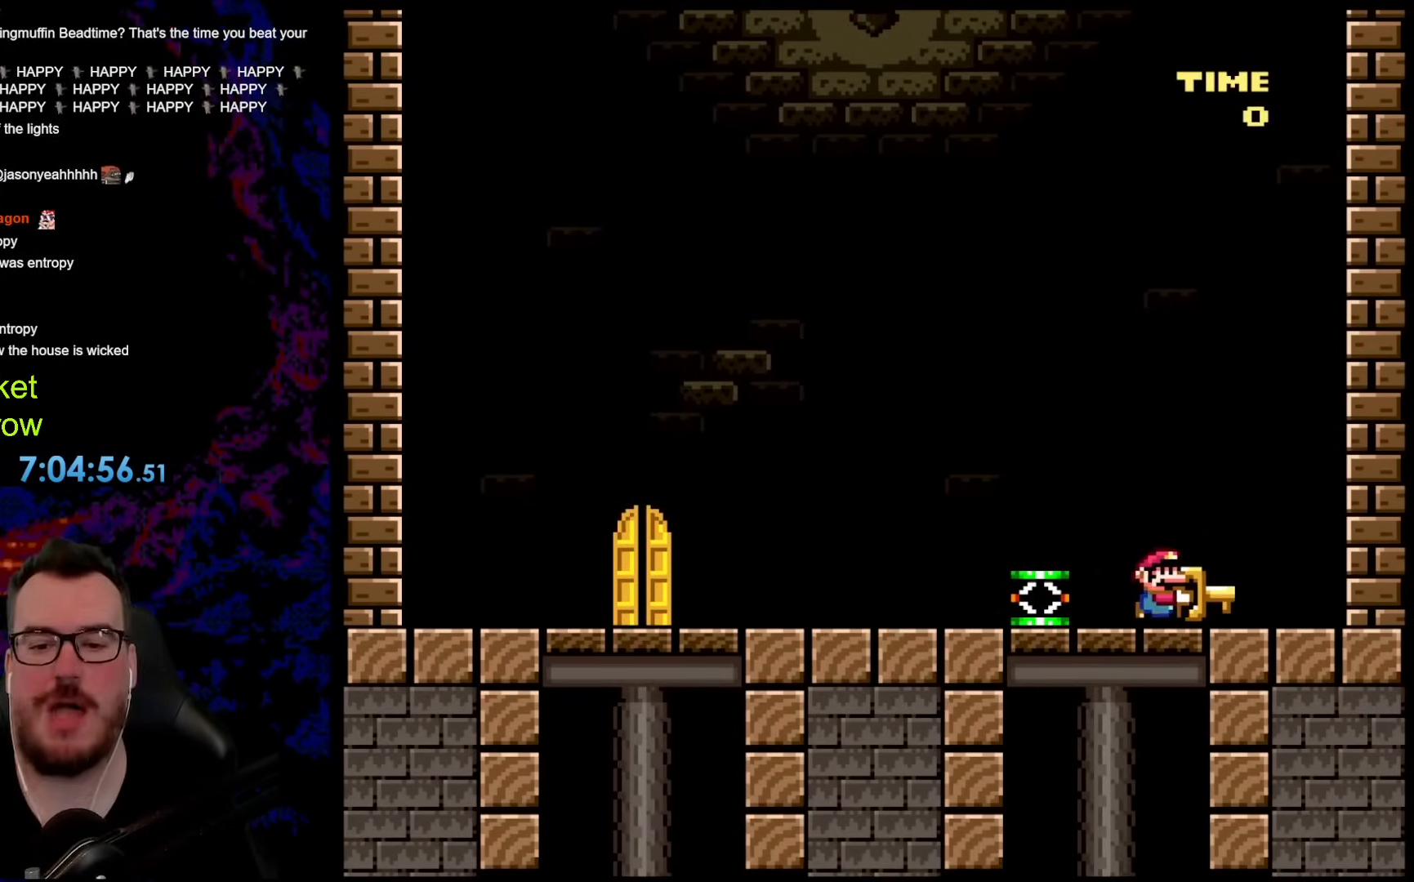
{"buttons": ["Y"], "events": [[234, "DPAD_DOWN", "down"], [234, "DPAD_RIGHT", "up"], [251, "DPAD_DOWN", "up"], [251, "DPAD_LEFT", "down"], [385, "DPAD_DOWN", "down"], [385, "DPAD_LEFT", "up"], [385, "DPAD_RIGHT", "down"], [418, "DPAD_DOWN", "up"], [485, "DPAD_RIGHT", "up"]]}
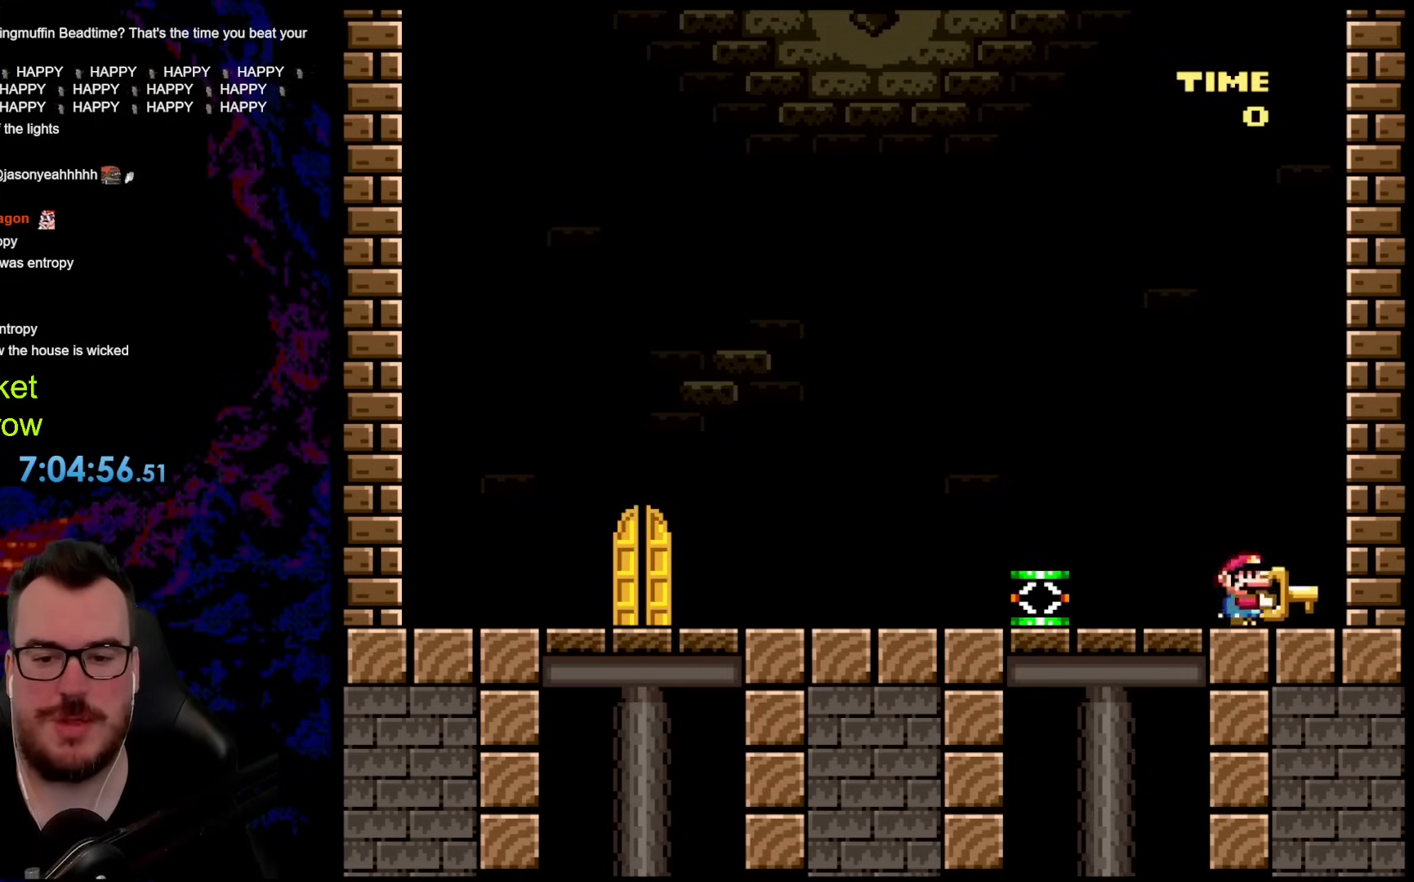
{"buttons": ["DPAD_RIGHT"], "events": [[66, "Y", "up"], [100, "DPAD_DOWN", "down"], [234, "B", "down"], [234, "DPAD_DOWN", "up"], [317, "B", "up"], [317, "DPAD_RIGHT", "down"]]}
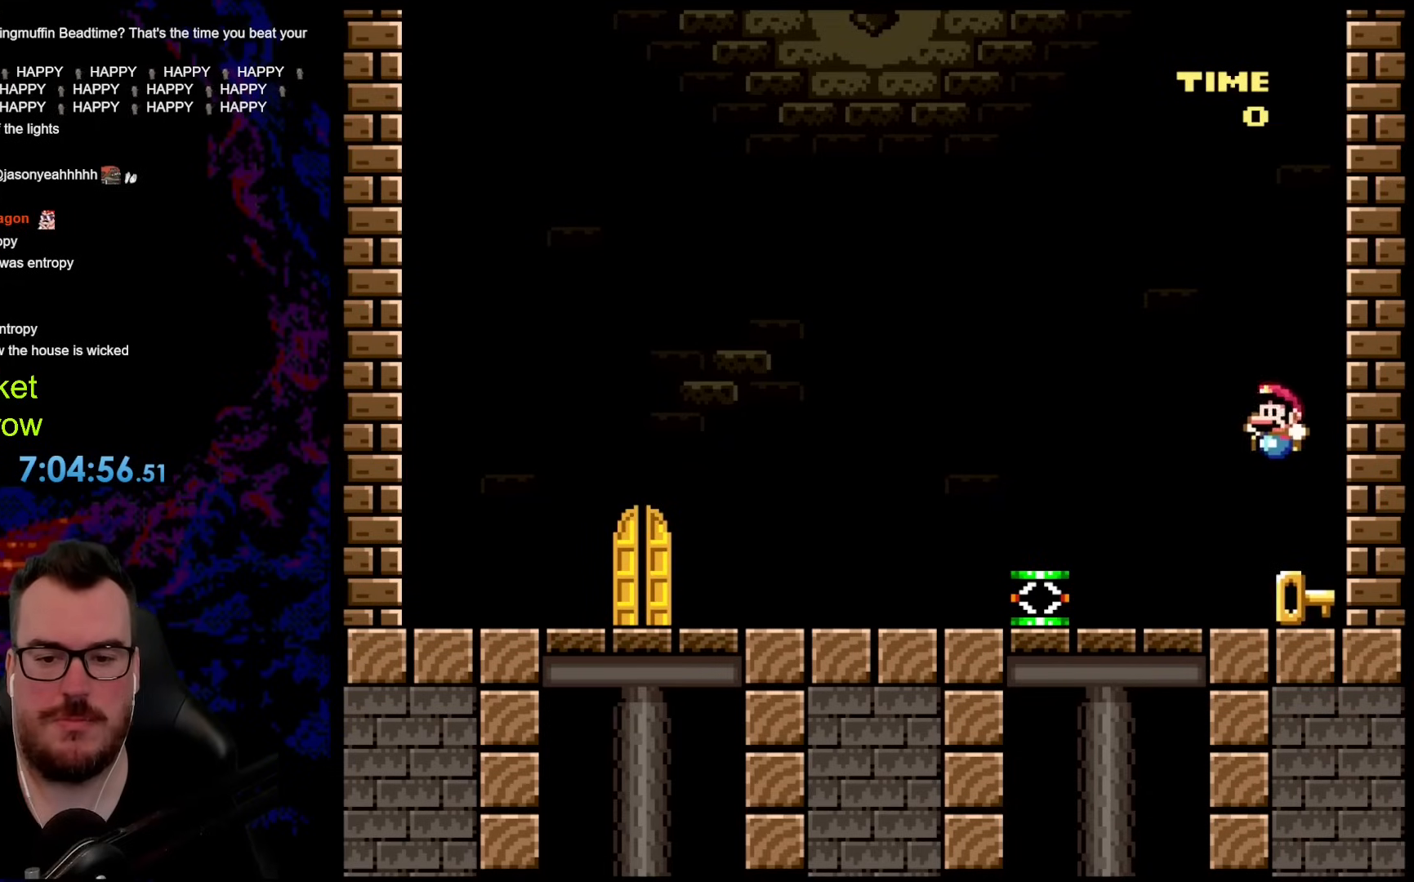
{"buttons": [], "events": [[34, "DPAD_LEFT", "down"], [34, "DPAD_RIGHT", "up"], [218, "DPAD_LEFT", "up"], [218, "DPAD_RIGHT", "down"], [268, "DPAD_RIGHT", "up"]]}
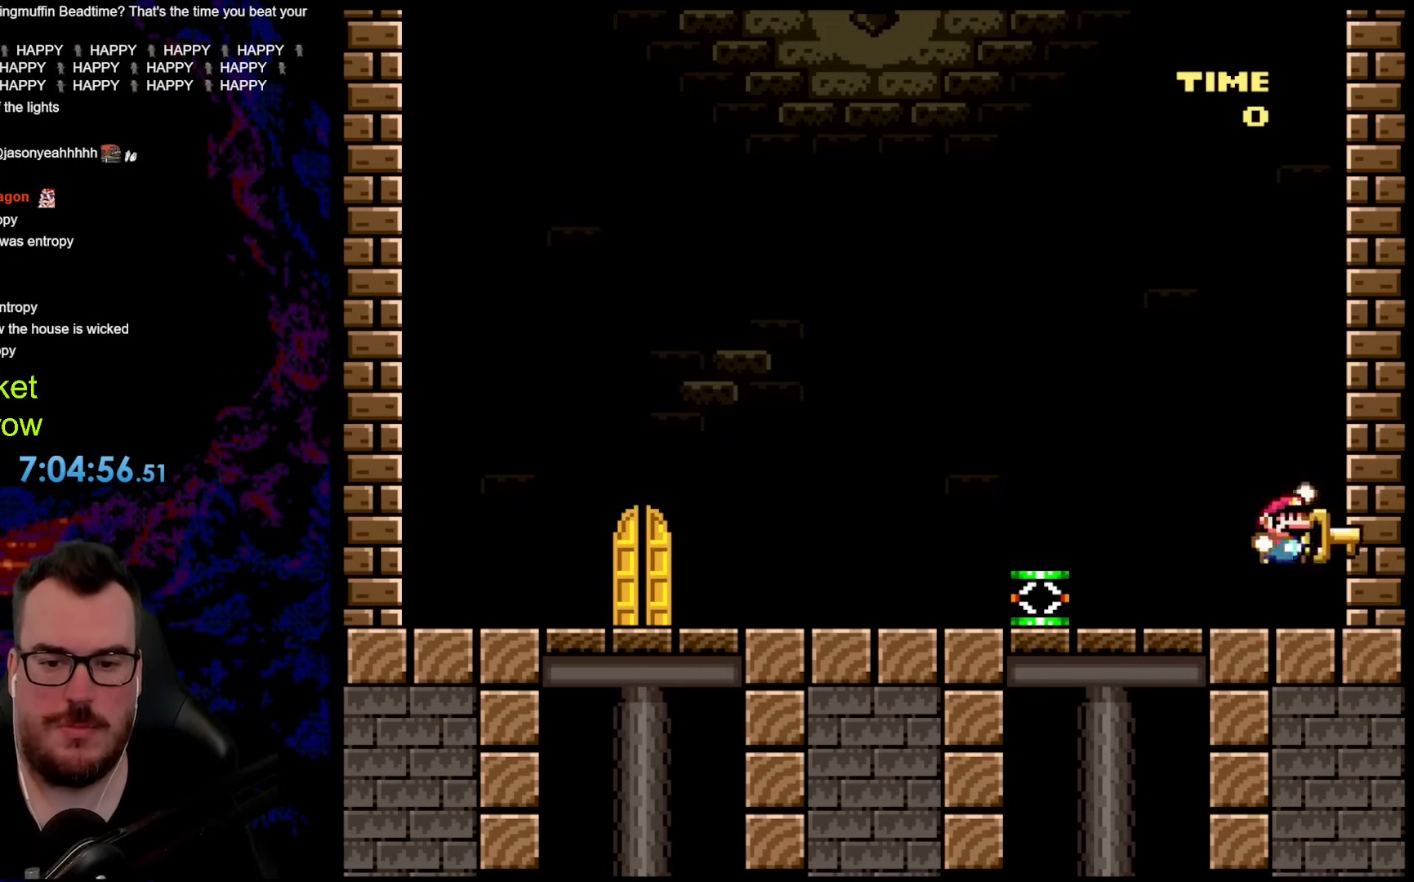
{"buttons": ["DPAD_DOWN"], "events": [[50, "B", "down"], [50, "Y", "down"], [117, "DPAD_DOWN", "down"], [234, "Y", "up"], [251, "B", "up"]]}
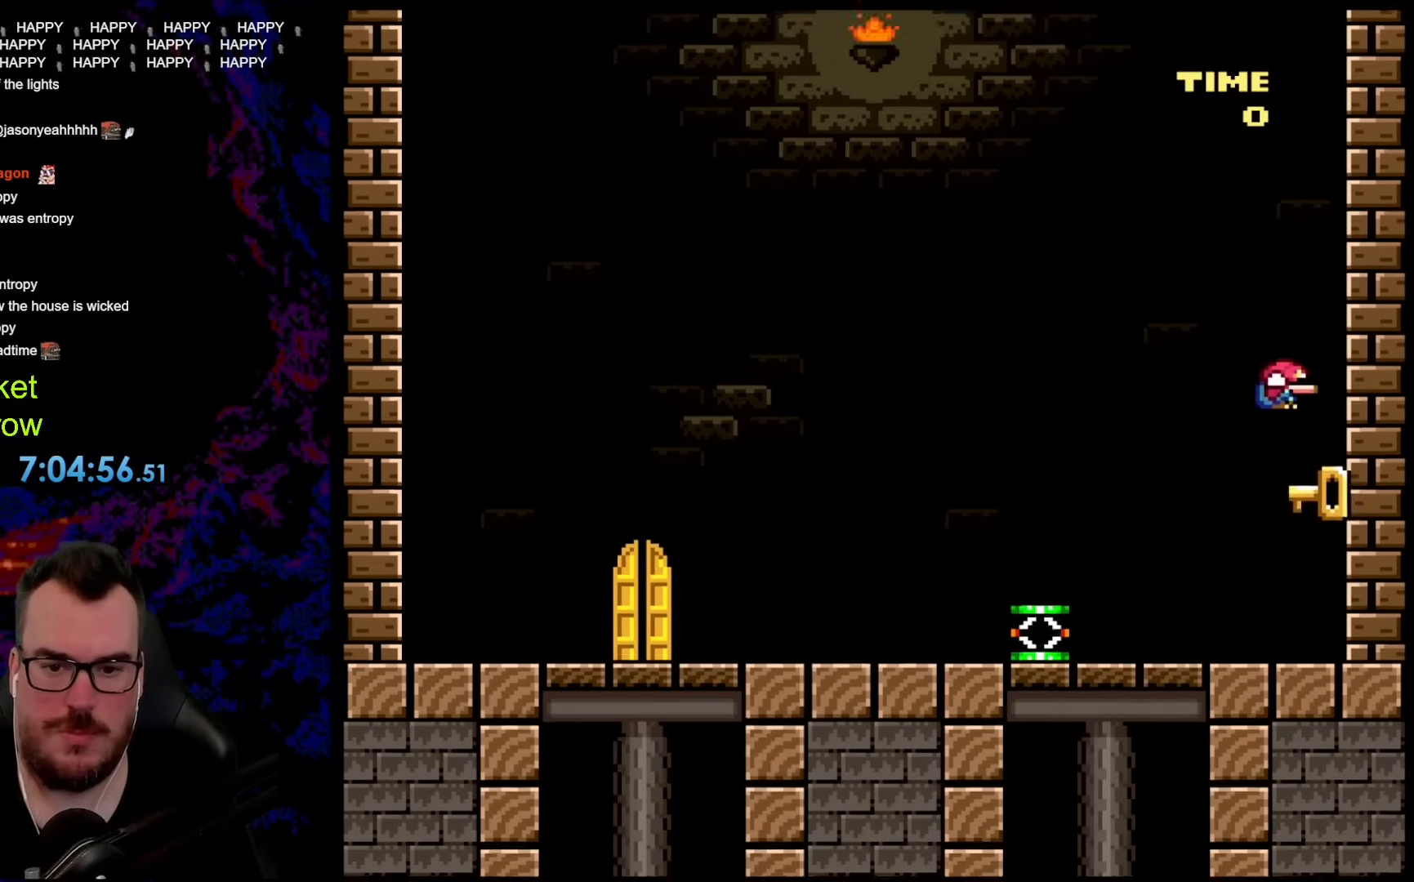
{"buttons": ["DPAD_DOWN"], "events": [[16, "B", "down"], [33, "Y", "down"], [250, "B", "up"], [250, "Y", "up"], [284, "DPAD_DOWN", "up"], [301, "DPAD_DOWN", "down"]]}
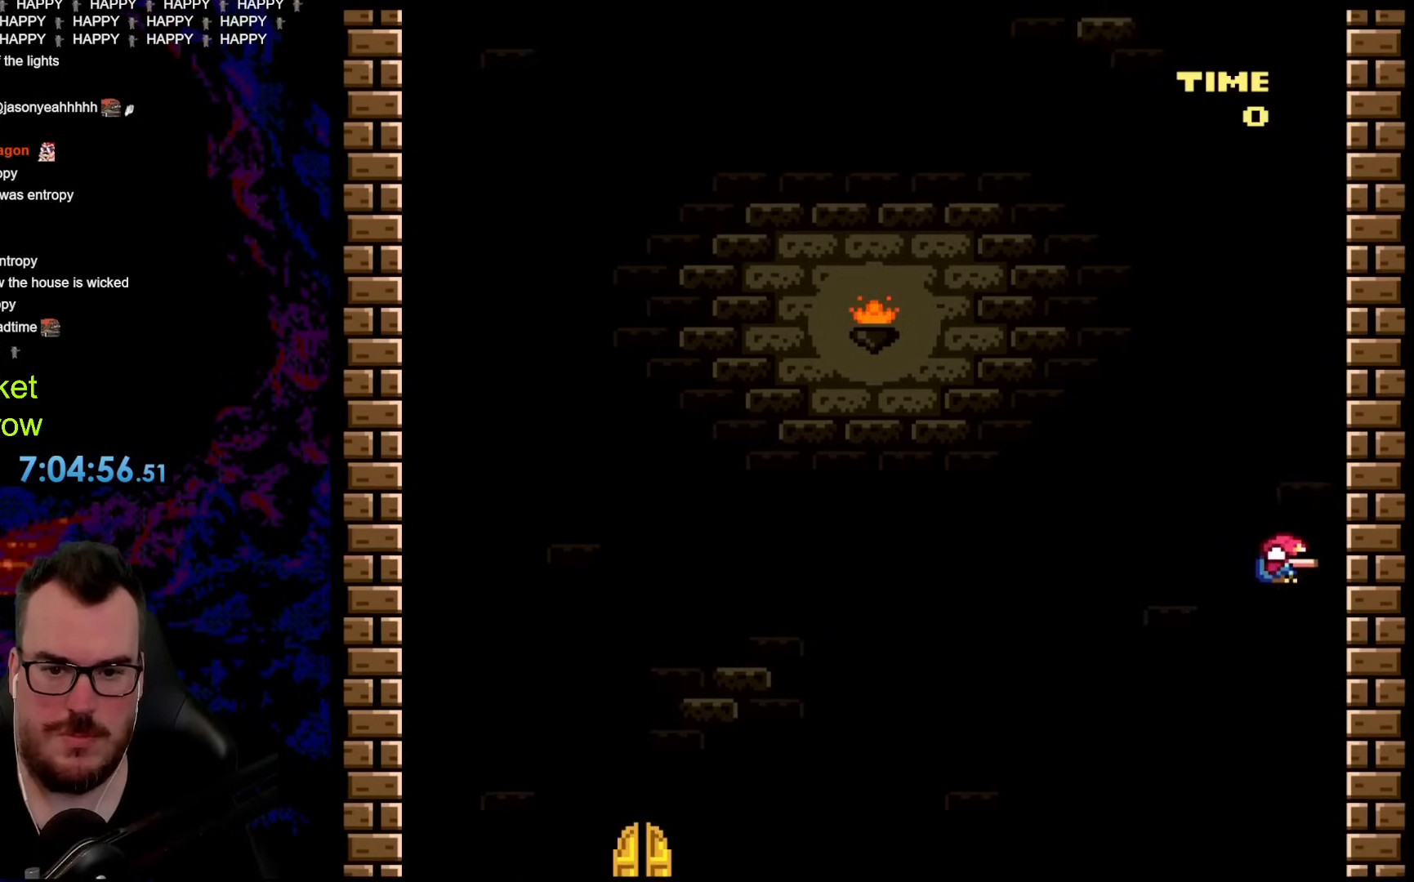
{"buttons": ["Y", "DPAD_LEFT"], "events": [[84, "DPAD_DOWN", "up"], [117, "Y", "down"], [351, "DPAD_LEFT", "down"]]}
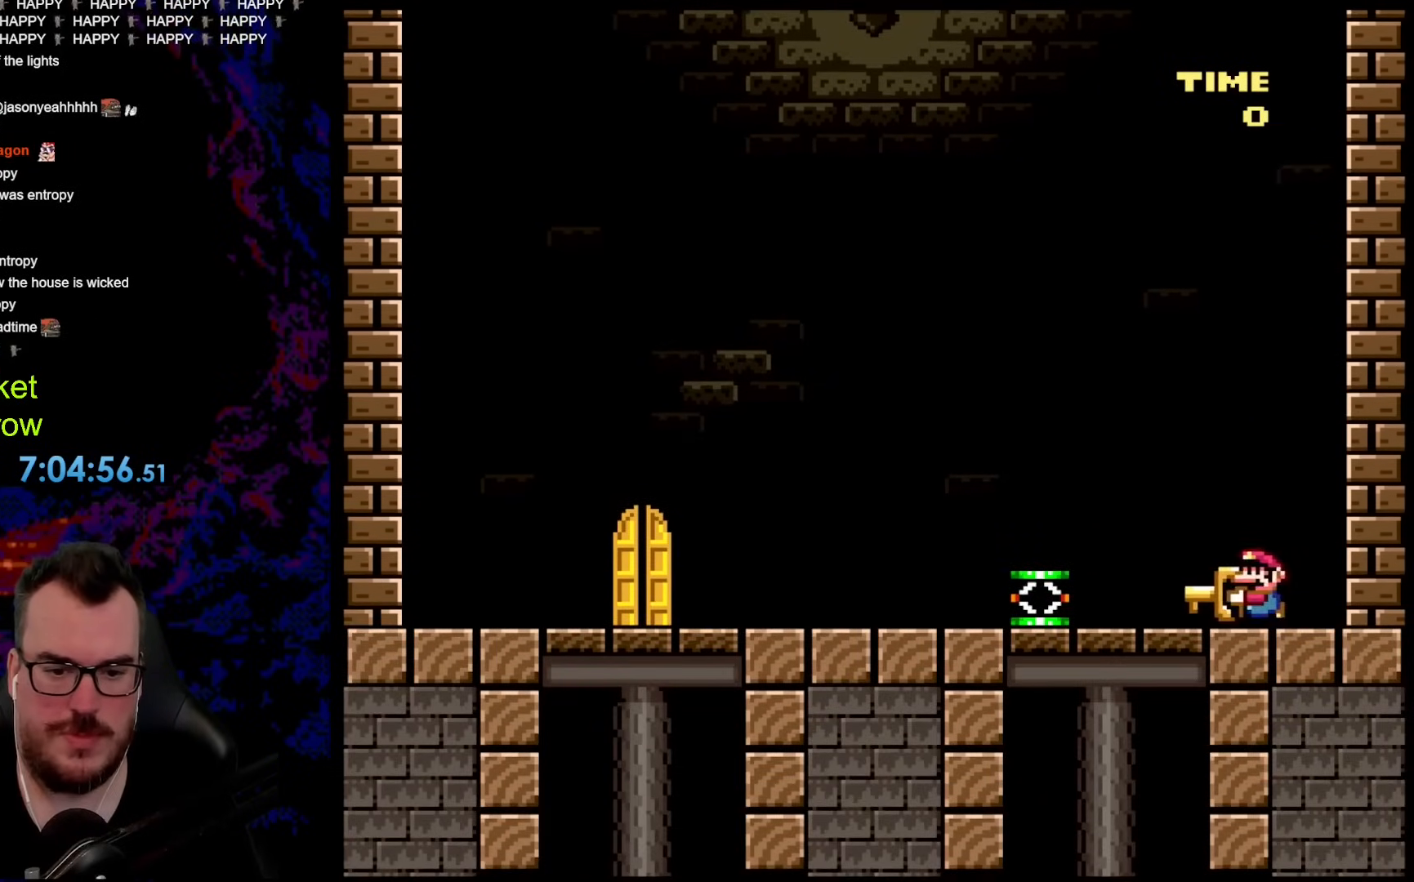
{"buttons": ["Y", "DPAD_RIGHT"], "events": [[334, "B", "down"], [468, "B", "up"], [468, "DPAD_LEFT", "up"], [501, "DPAD_RIGHT", "down"]]}
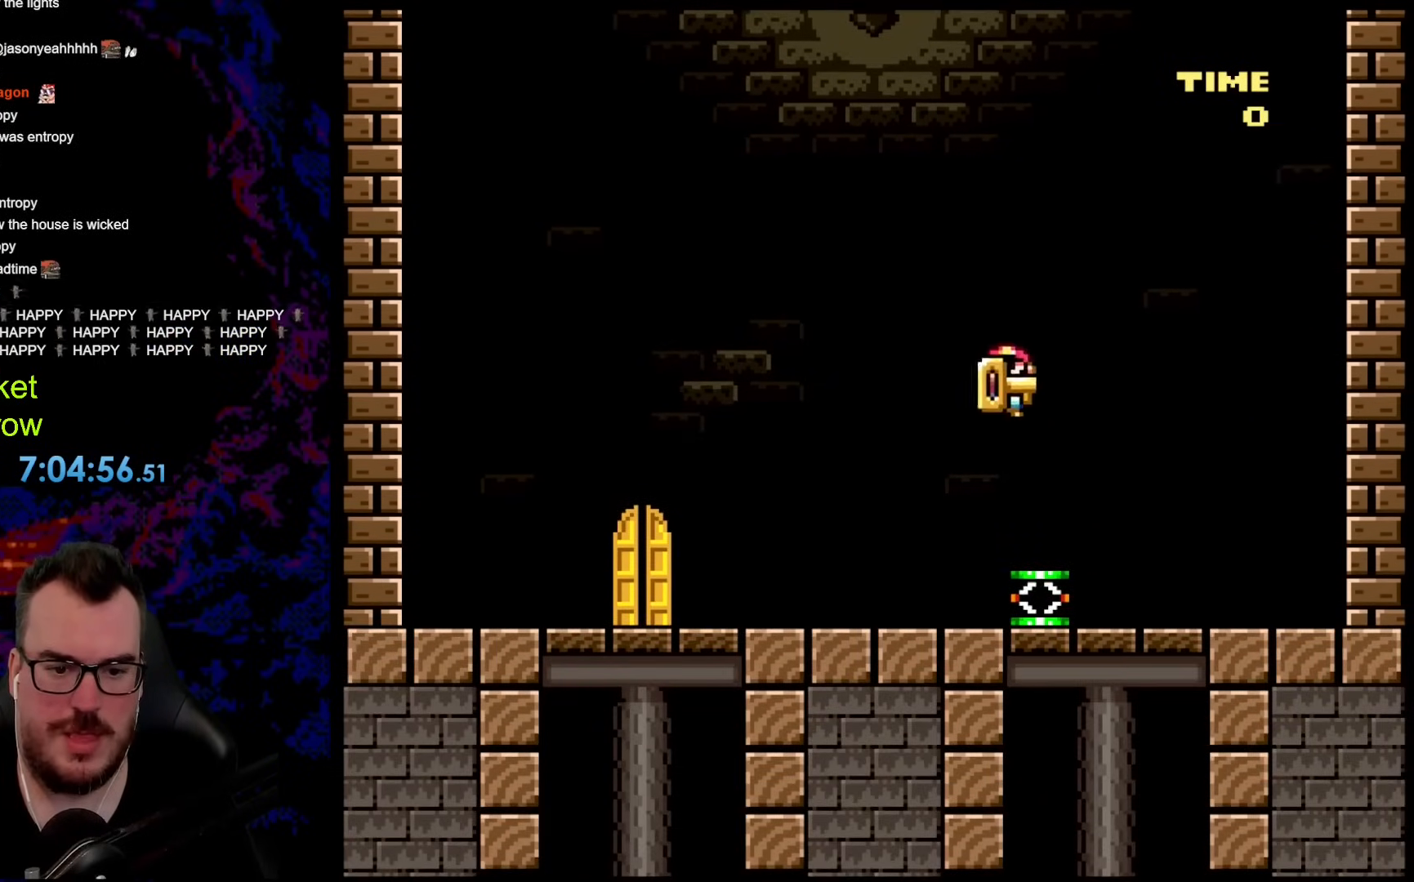
{"buttons": ["B", "Y"], "events": [[234, "DPAD_RIGHT", "up"], [452, "B", "down"]]}
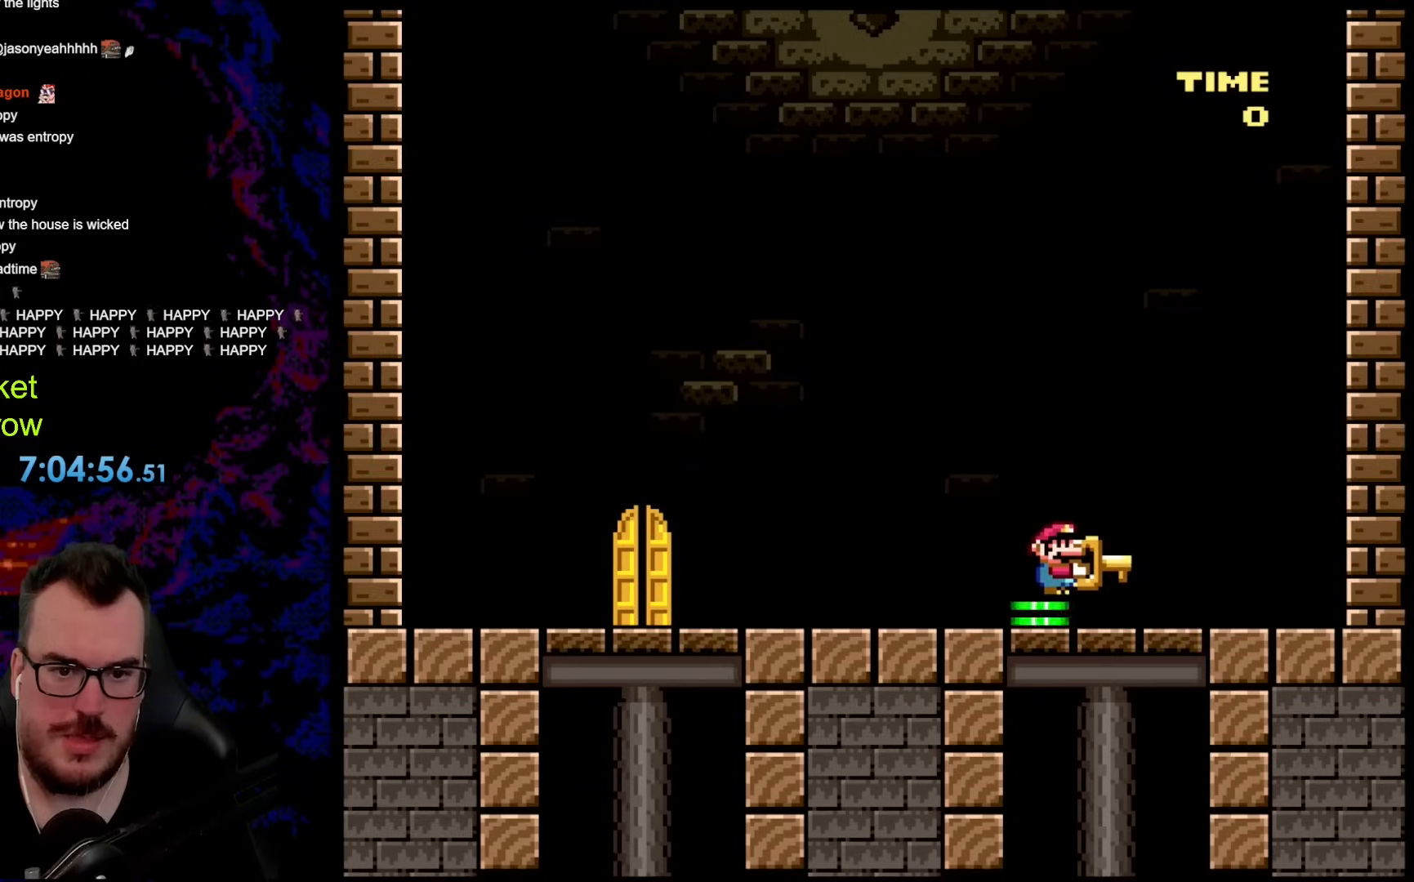
{"buttons": ["B", "Y", "DPAD_RIGHT"], "events": [[317, "DPAD_RIGHT", "down"]]}
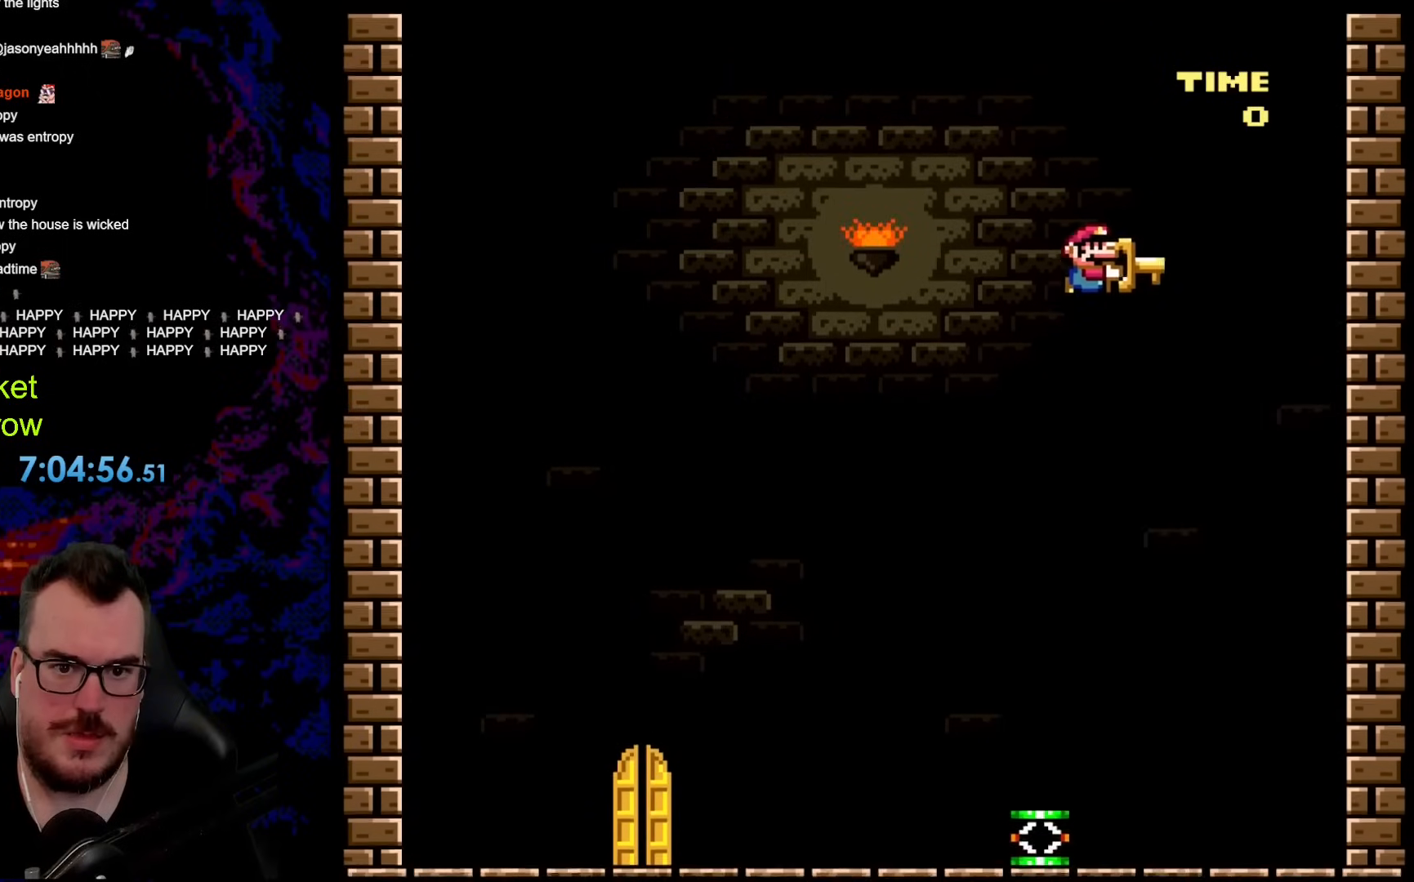
{"buttons": ["DPAD_LEFT"], "events": [[234, "Y", "up"], [318, "DPAD_DOWN", "down"], [335, "B", "up"], [335, "DPAD_LEFT", "down"], [335, "DPAD_RIGHT", "up"], [351, "DPAD_DOWN", "up"]]}
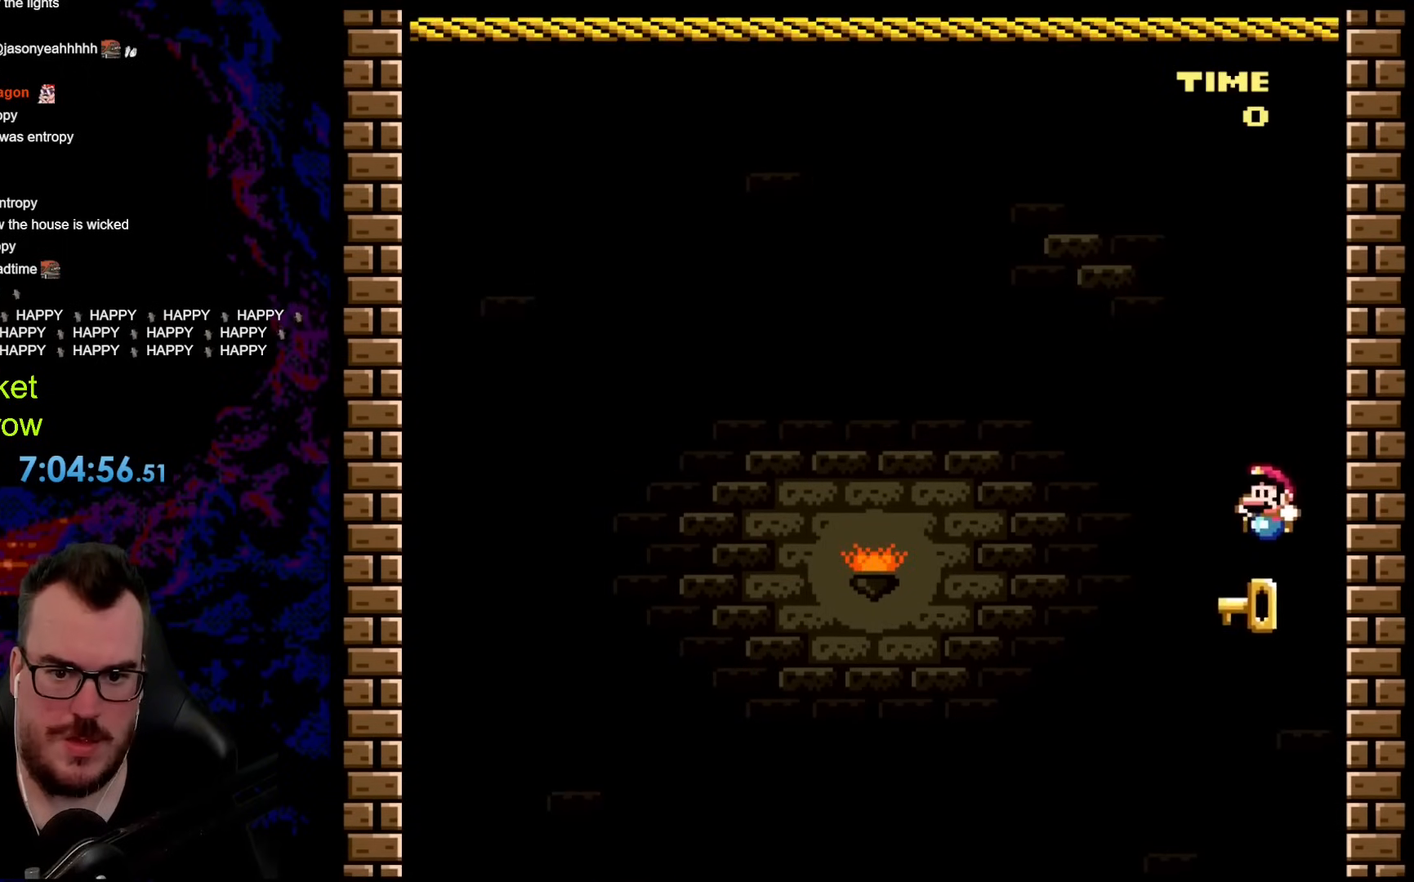
{"buttons": ["B", "Y", "DPAD_LEFT"], "events": [[50, "DPAD_LEFT", "up"], [67, "B", "down"], [84, "Y", "down"], [217, "DPAD_RIGHT", "down"], [267, "DPAD_RIGHT", "up"], [418, "DPAD_LEFT", "down"]]}
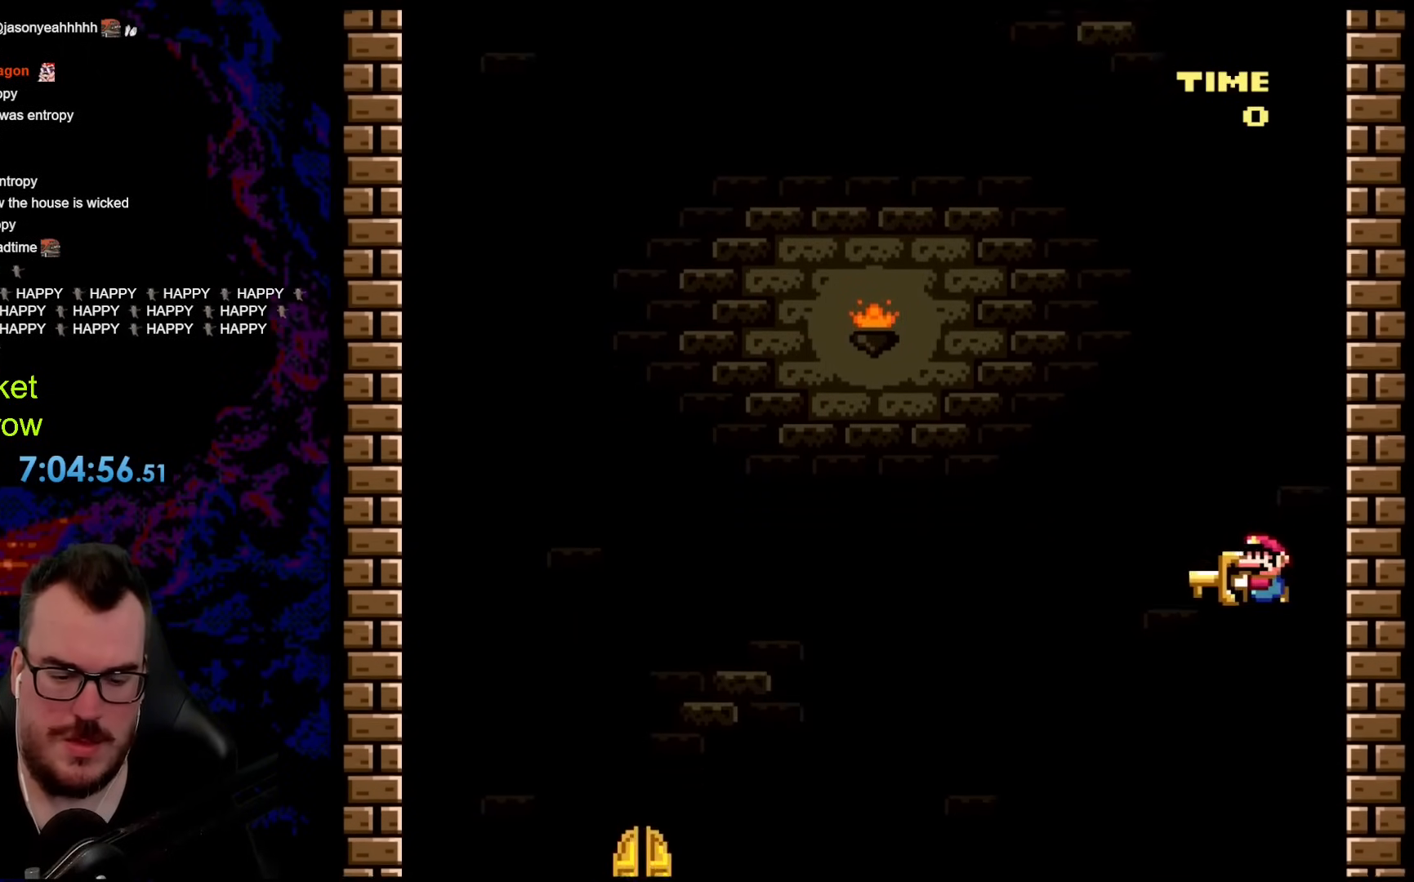
{"buttons": ["B", "Y"], "events": [[33, "B", "up"], [434, "B", "down"], [484, "DPAD_LEFT", "up"]]}
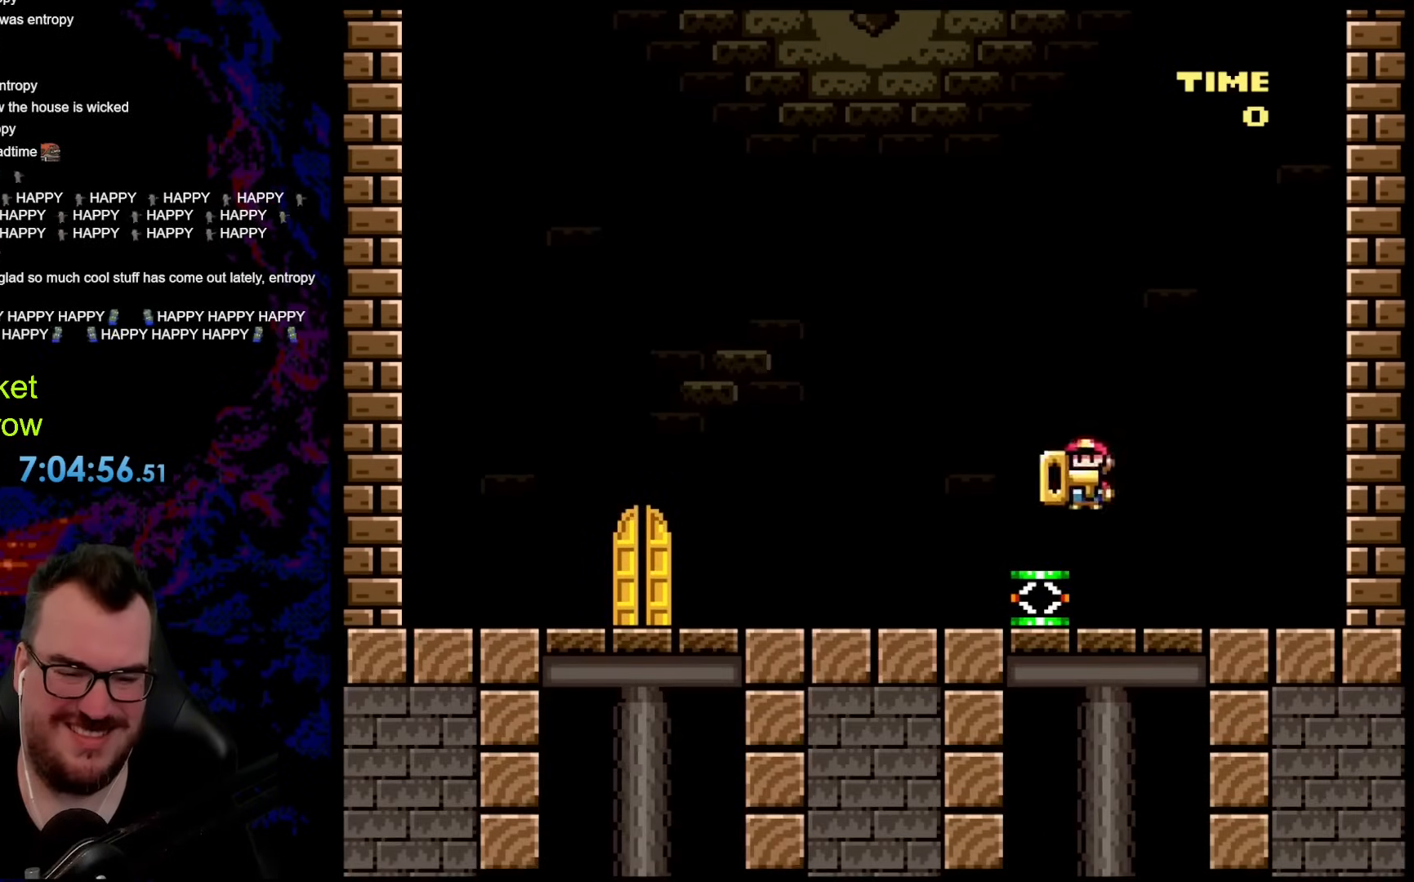
{"buttons": ["Y", "DPAD_LEFT"], "events": [[17, "DPAD_RIGHT", "down"], [51, "B", "up"], [151, "DPAD_RIGHT", "up"], [268, "DPAD_LEFT", "down"]]}
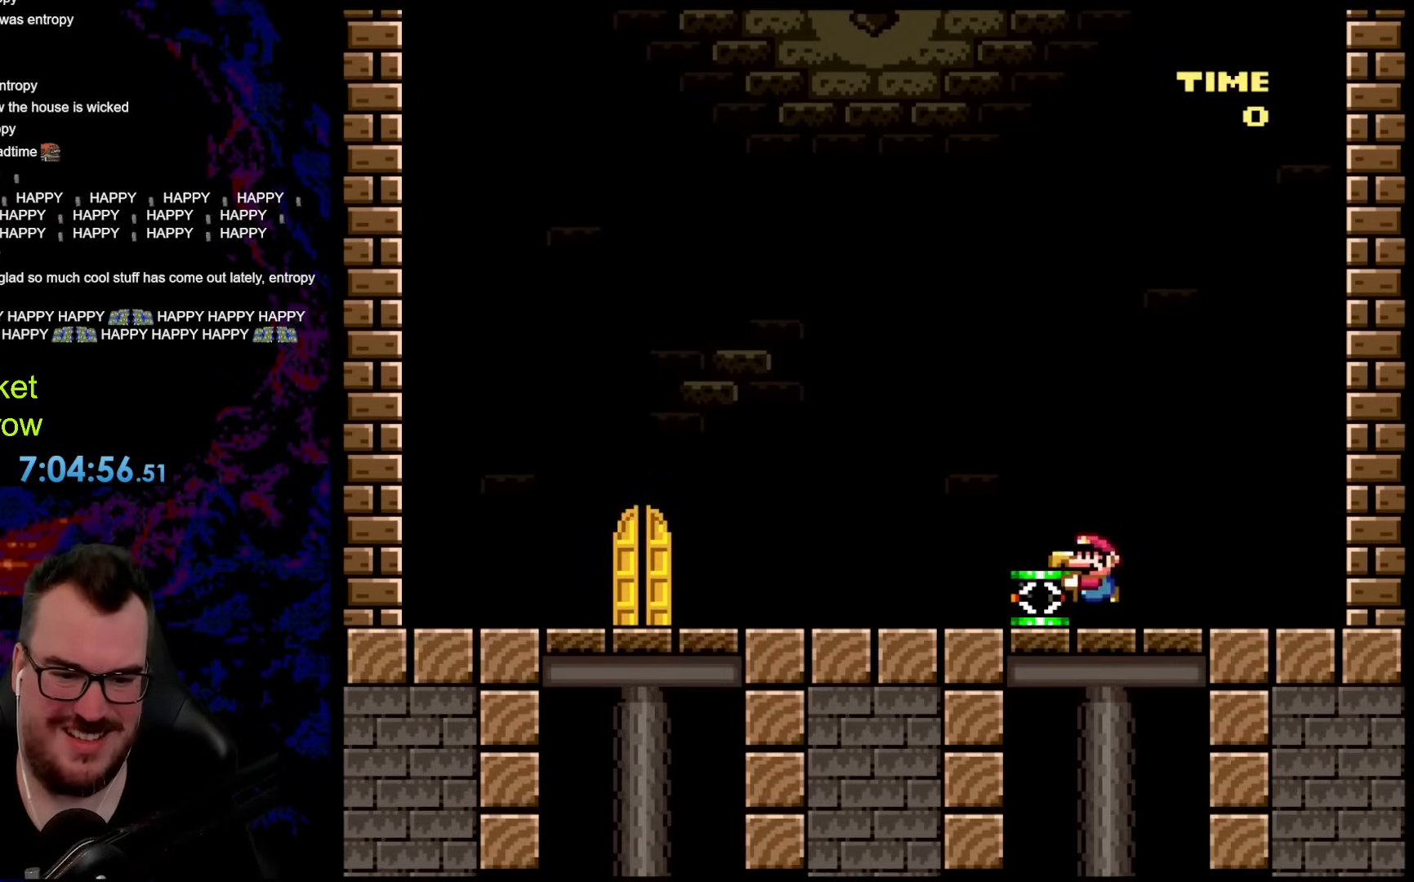
{"buttons": ["Y", "DPAD_LEFT"], "events": [[117, "DPAD_LEFT", "up"], [134, "B", "down"], [368, "B", "up"], [384, "DPAD_LEFT", "down"]]}
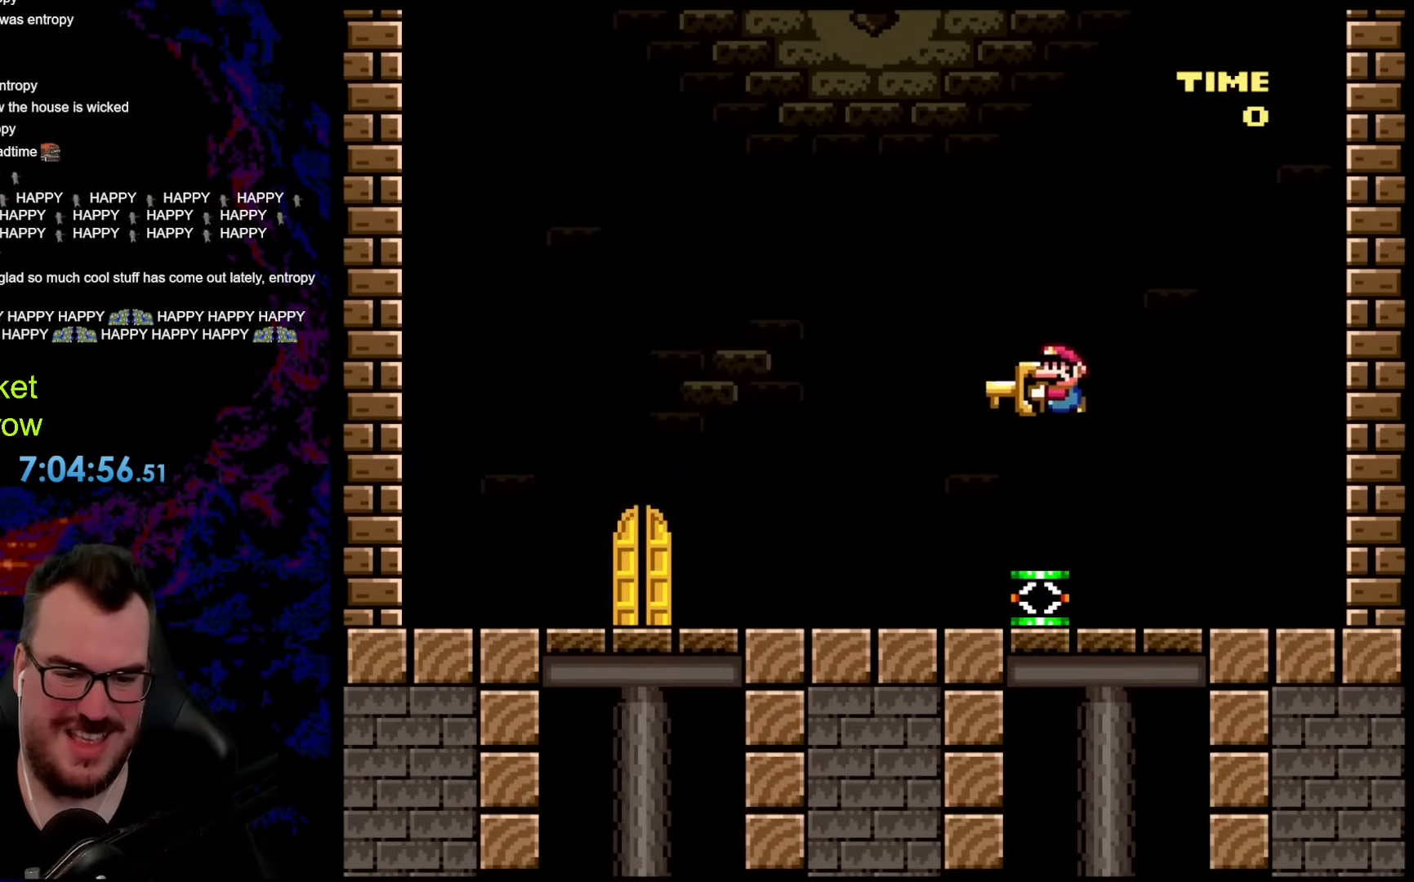
{"buttons": ["B", "Y"], "events": [[34, "DPAD_LEFT", "up"], [84, "DPAD_RIGHT", "down"], [184, "DPAD_RIGHT", "up"], [285, "B", "down"]]}
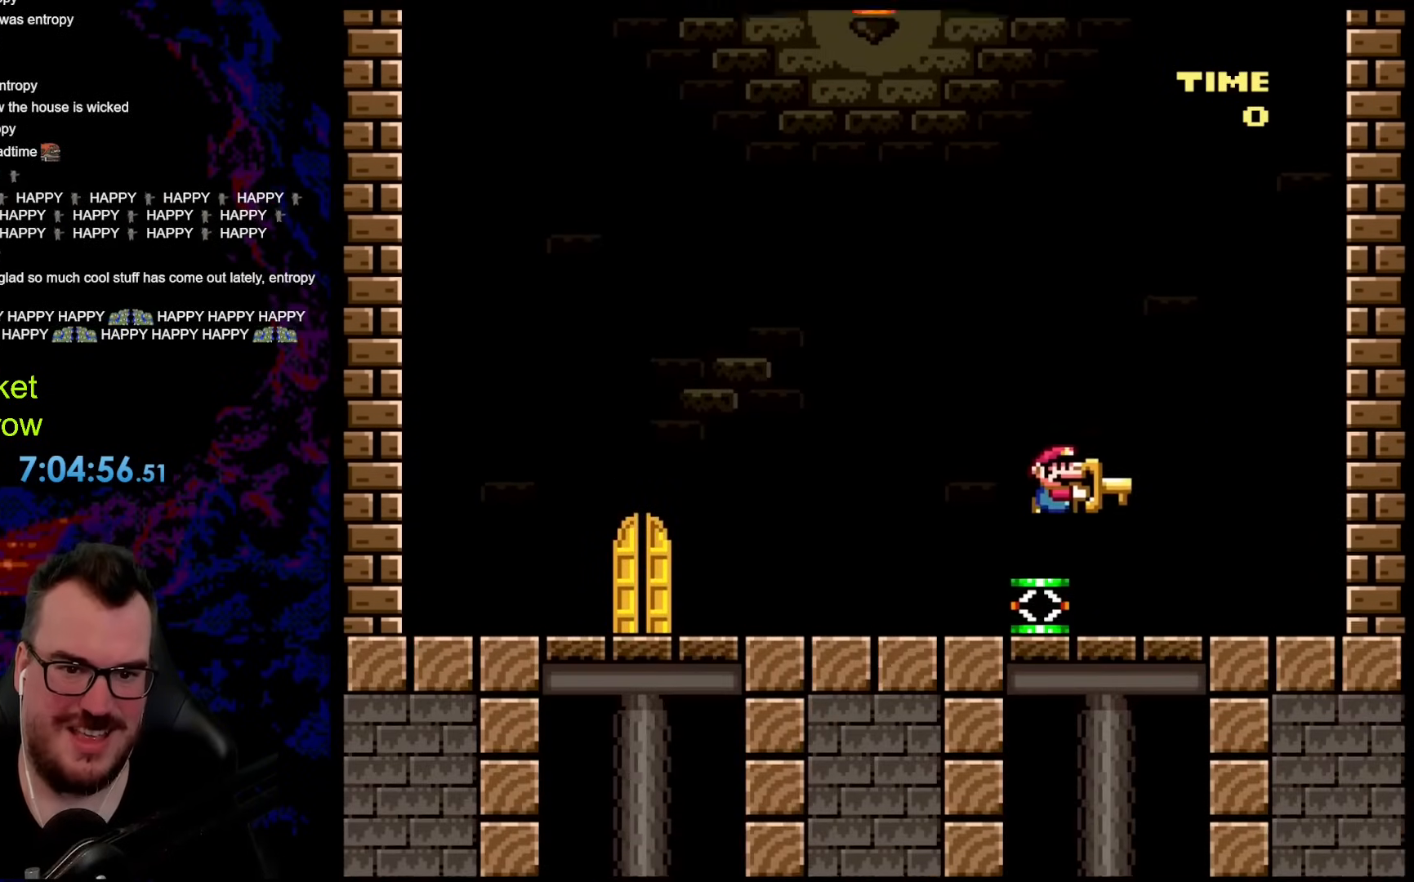
{"buttons": ["B", "Y"], "events": [[100, "DPAD_RIGHT", "down"], [451, "DPAD_RIGHT", "up"]]}
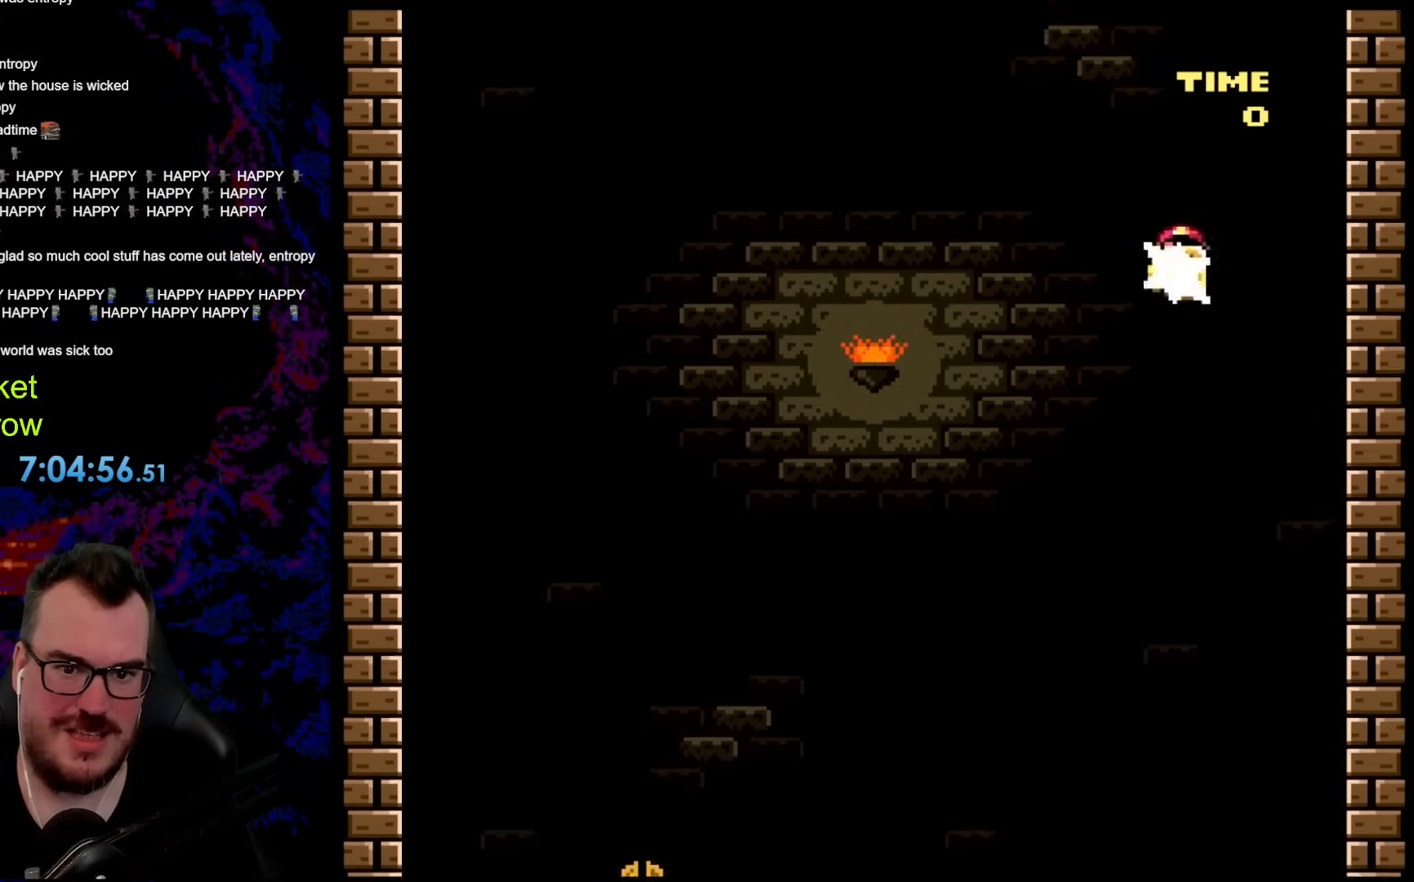
{"buttons": ["DPAD_LEFT"], "events": [[16, "DPAD_LEFT", "down"], [50, "Y", "up"], [117, "DPAD_UP", "down"], [133, "B", "up"], [133, "DPAD_LEFT", "up"], [133, "DPAD_RIGHT", "down"], [133, "DPAD_UP", "up"], [267, "B", "down"], [284, "DPAD_RIGHT", "up"], [284, "DPAD_UP", "down"], [301, "DPAD_LEFT", "down"], [301, "DPAD_UP", "up"], [334, "B", "up"]]}
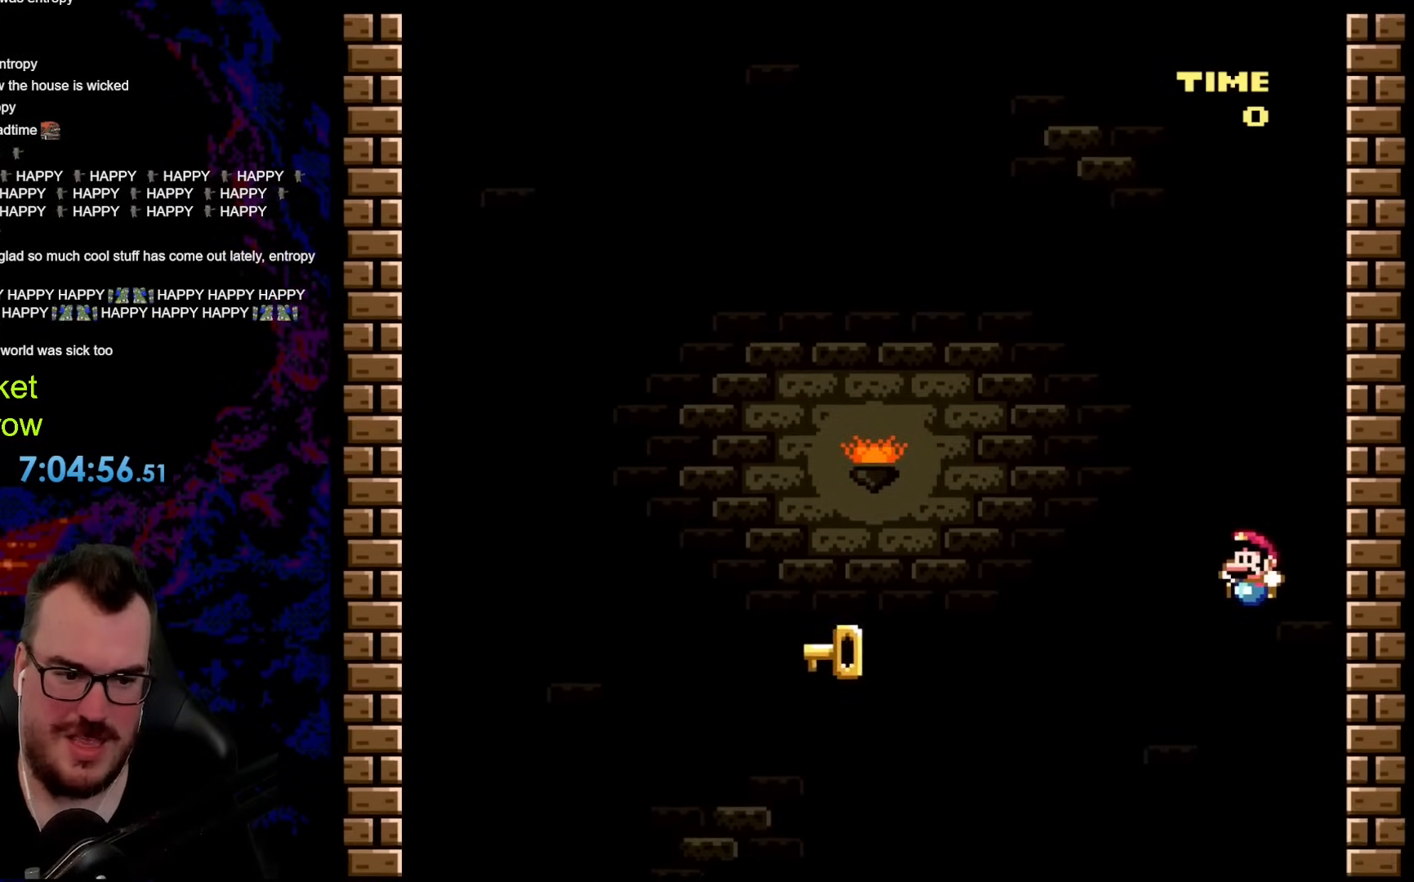
{"buttons": ["Y", "DPAD_LEFT"], "events": [[17, "Y", "down"]]}
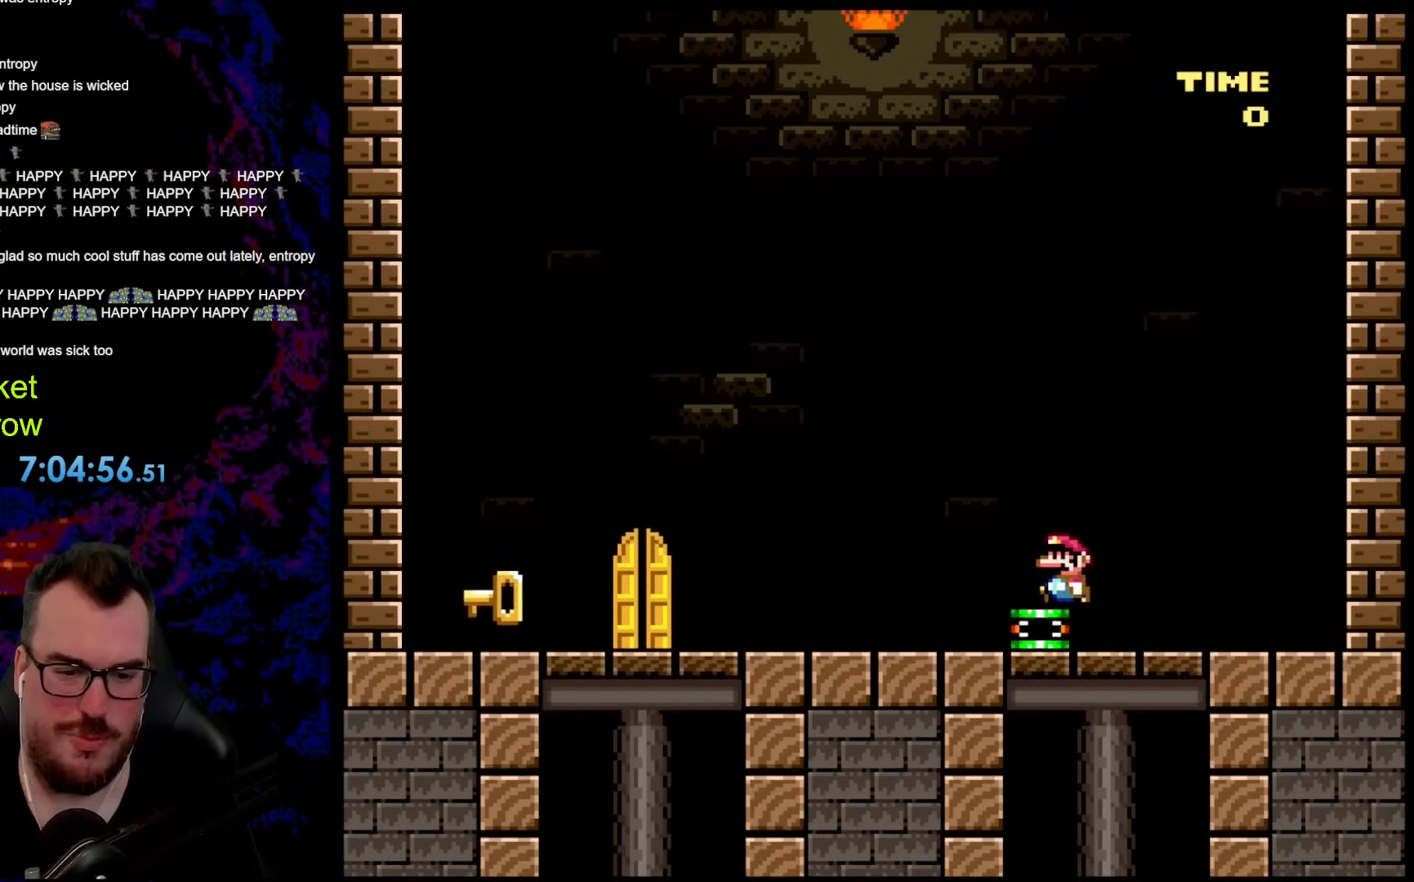
{"buttons": ["Y", "DPAD_LEFT"], "events": []}
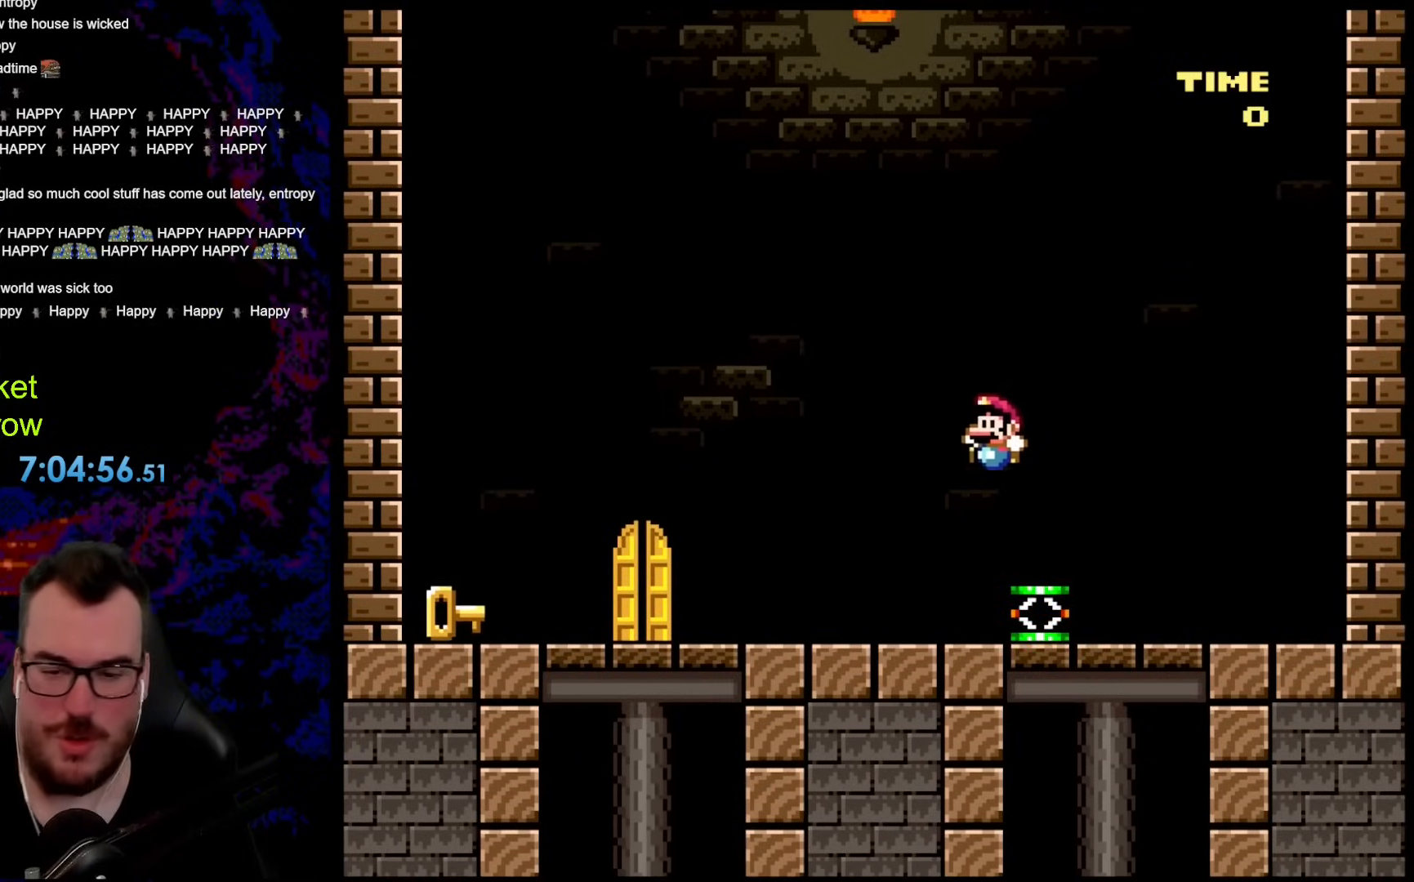
{"buttons": ["Y", "DPAD_LEFT"], "events": []}
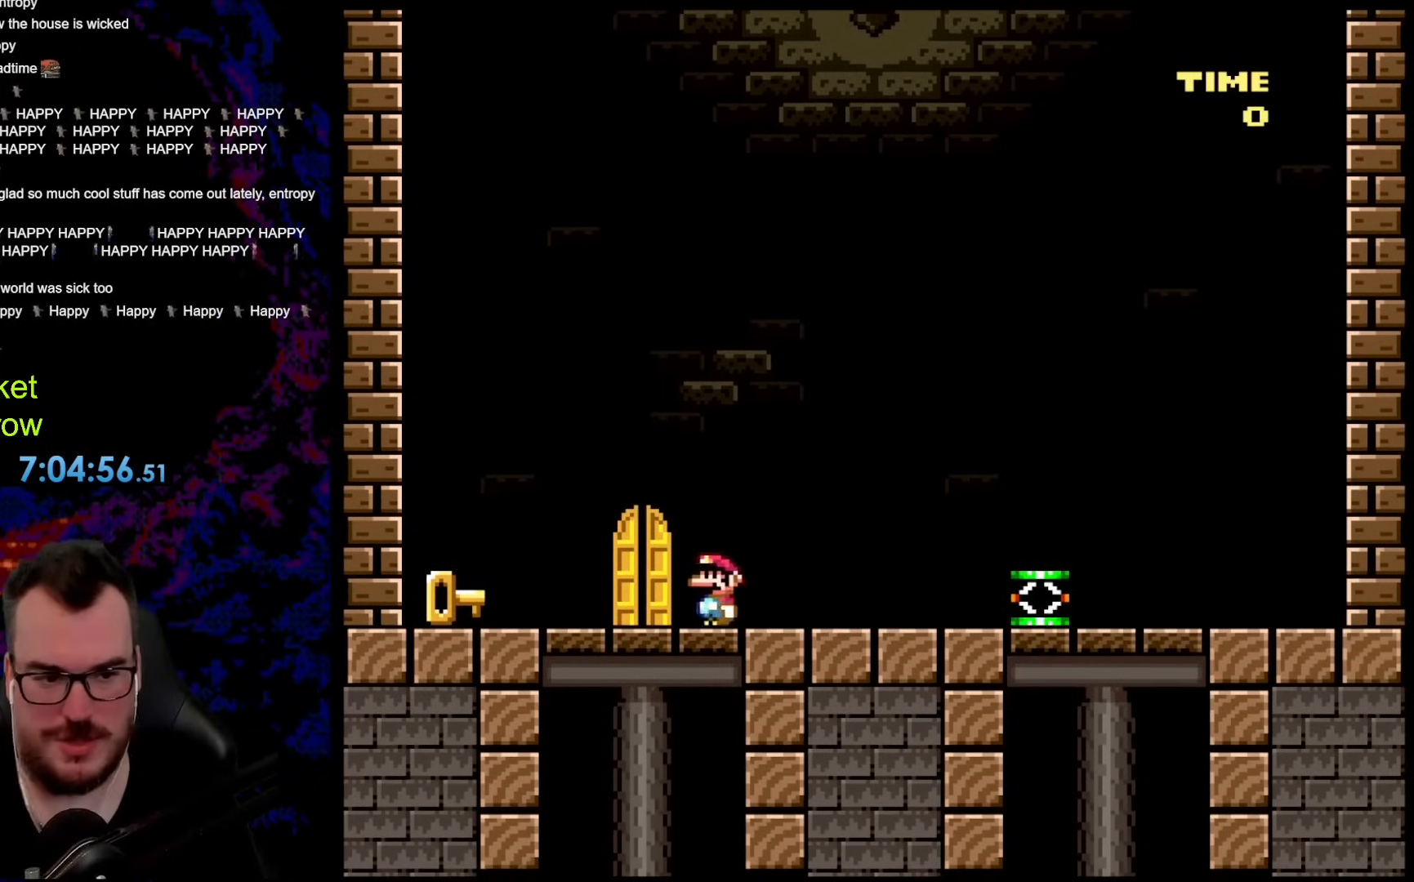
{"buttons": ["Y", "DPAD_RIGHT"], "events": [[334, "DPAD_LEFT", "up"], [451, "DPAD_RIGHT", "down"]]}
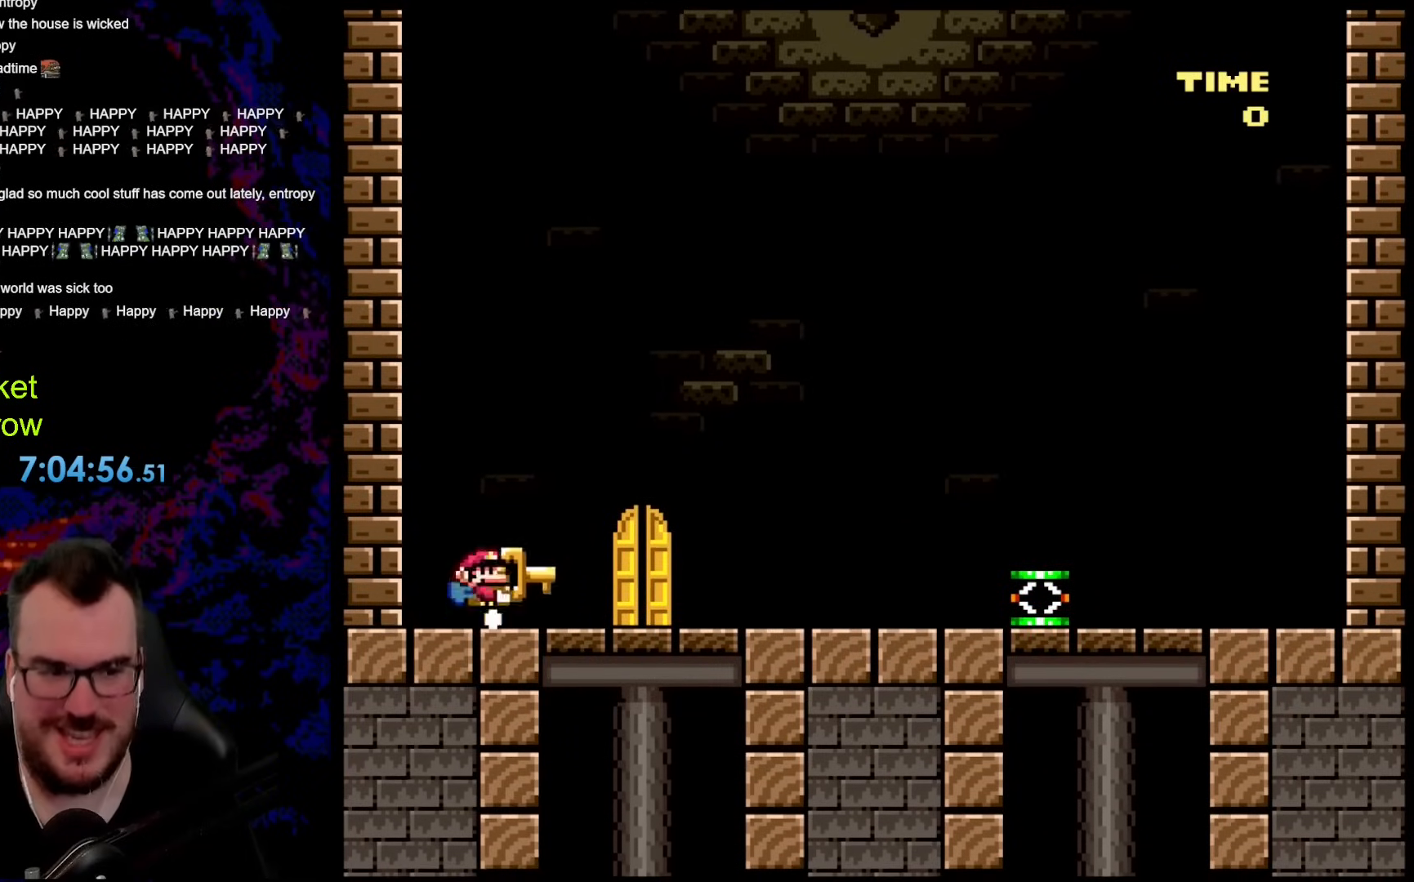
{"buttons": ["Y", "DPAD_RIGHT"], "events": [[17, "B", "down"], [452, "B", "up"]]}
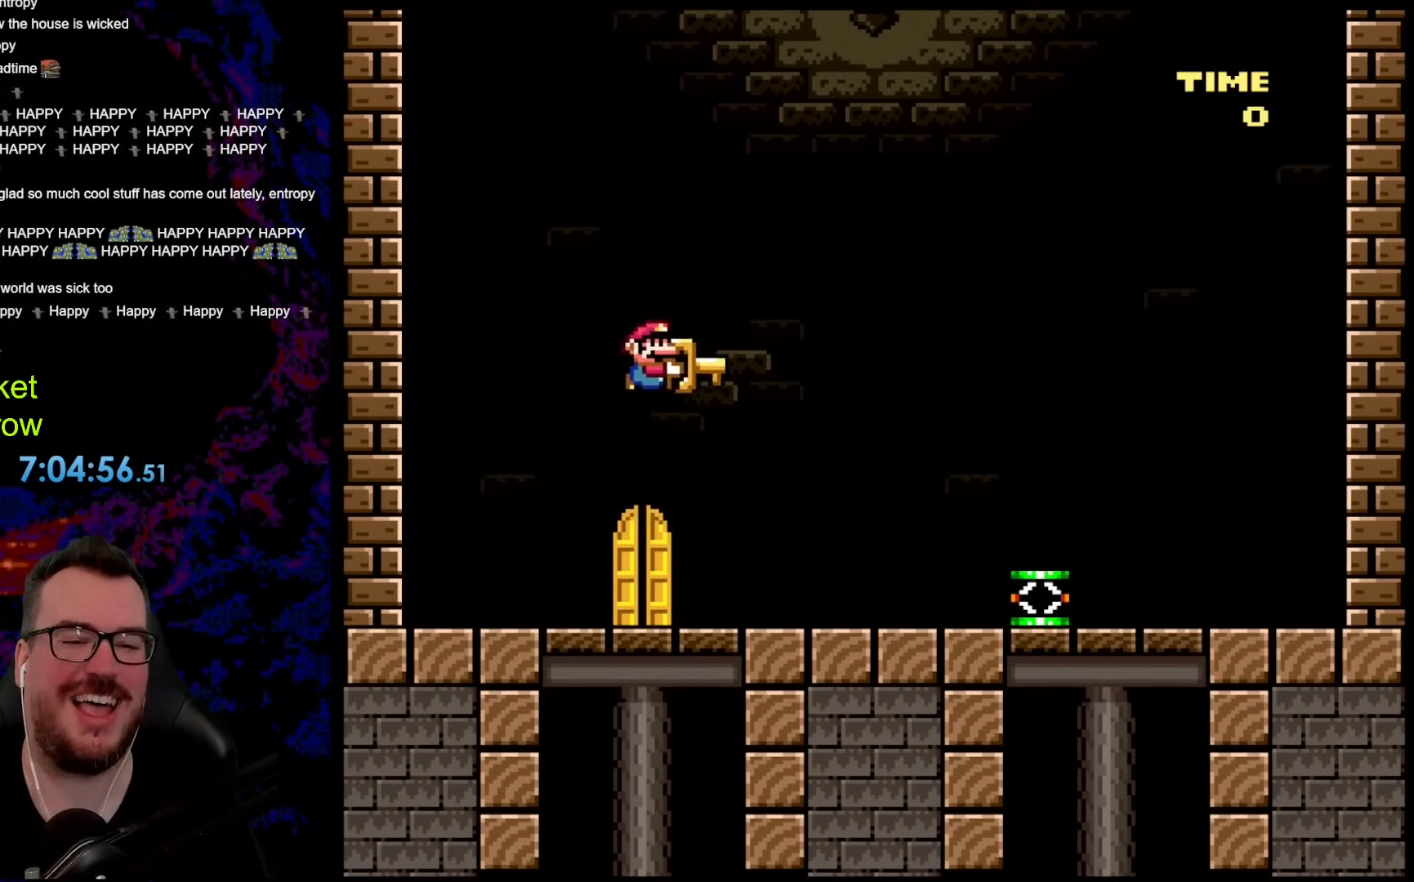
{"buttons": ["B", "Y", "DPAD_RIGHT"], "events": [[368, "B", "down"]]}
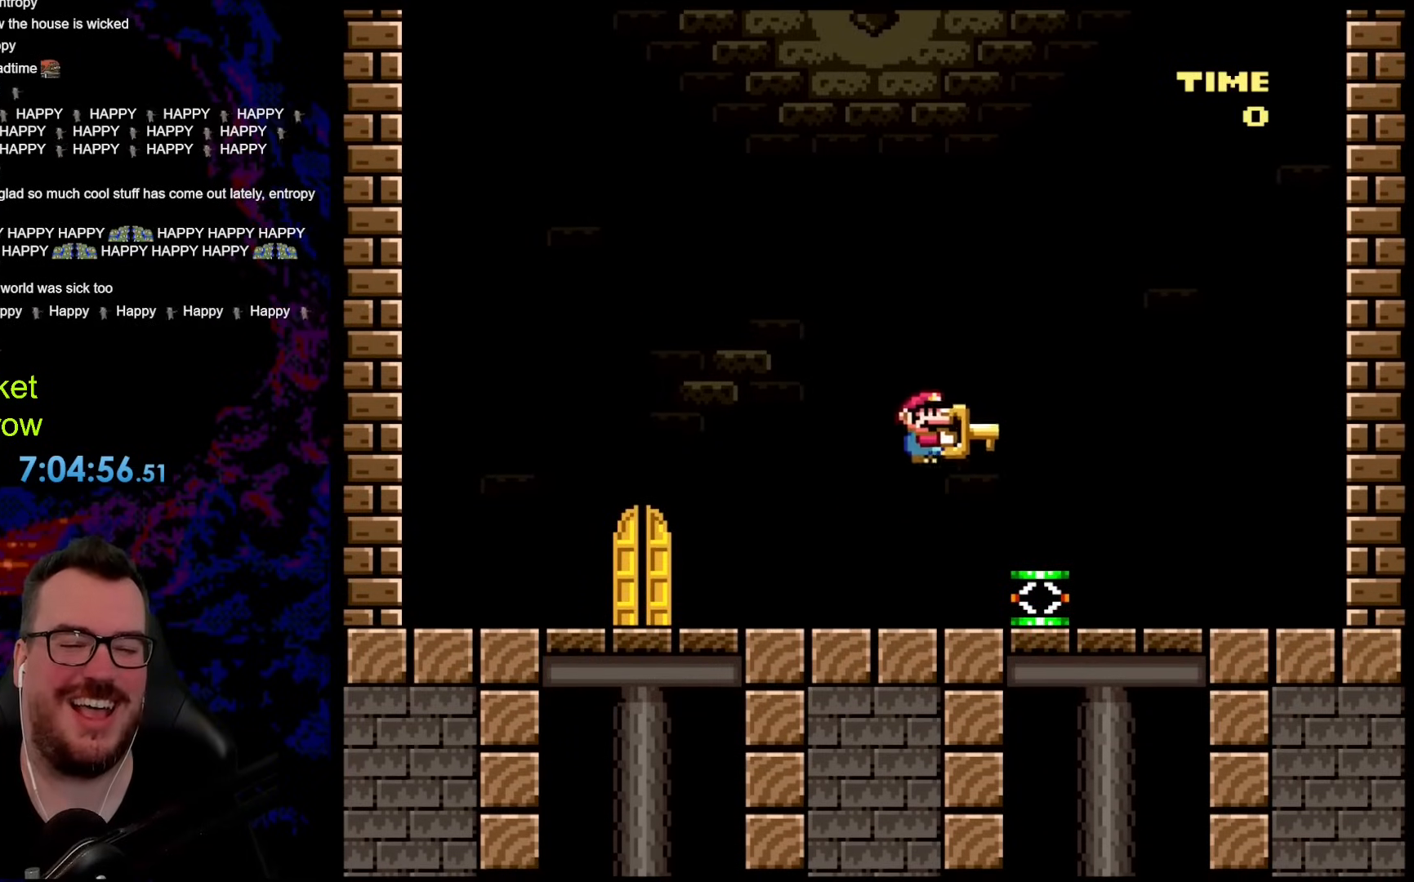
{"buttons": ["Y", "DPAD_RIGHT"], "events": [[67, "B", "up"], [200, "DPAD_LEFT", "down"], [200, "DPAD_RIGHT", "up"], [384, "DPAD_LEFT", "up"], [384, "DPAD_UP", "down"], [401, "DPAD_RIGHT", "down"], [401, "DPAD_UP", "up"]]}
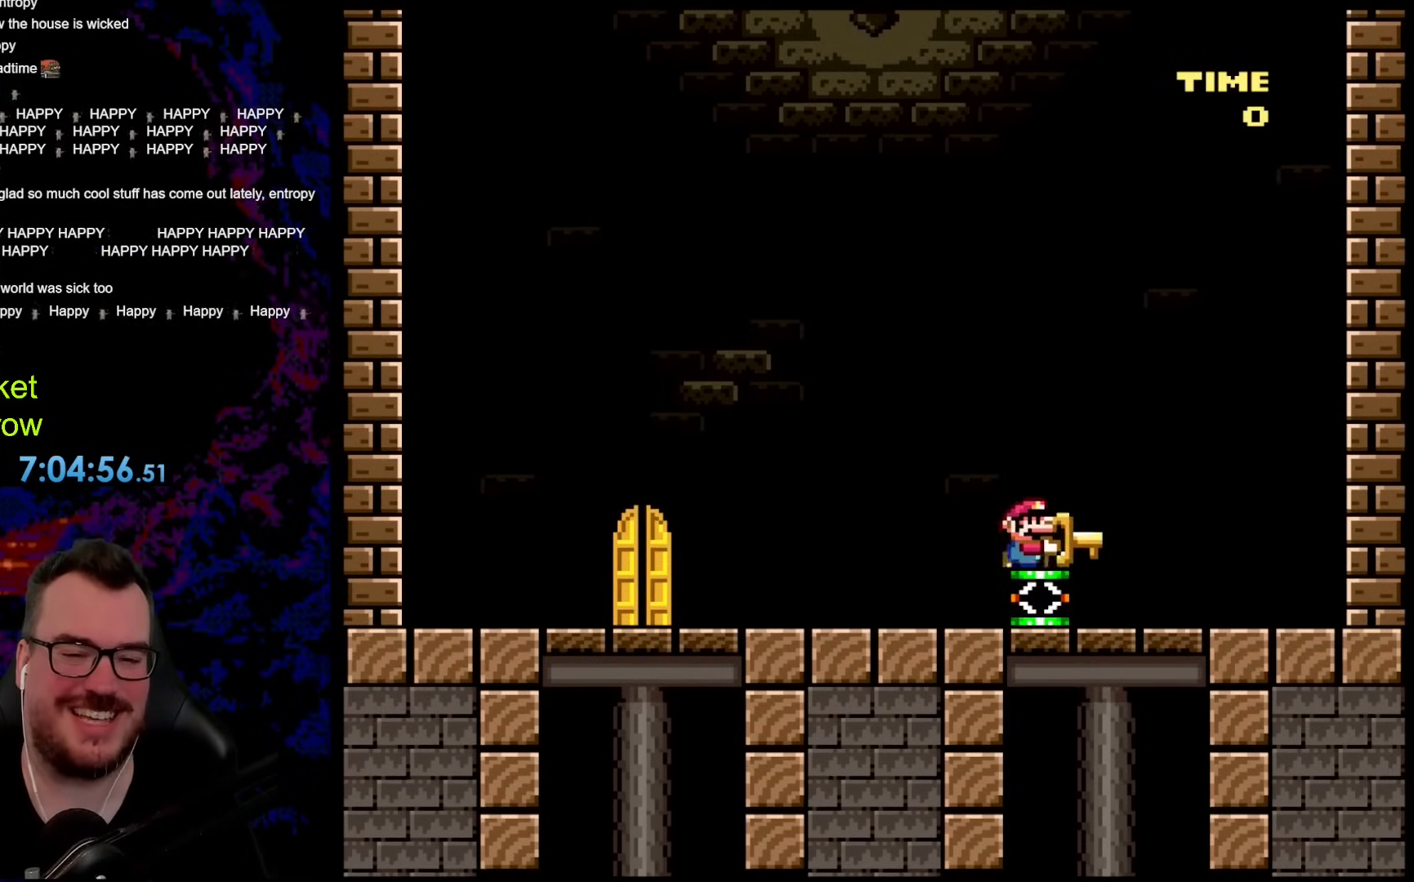
{"buttons": ["B", "Y", "DPAD_RIGHT"], "events": [[51, "DPAD_RIGHT", "up"], [67, "B", "down"], [268, "DPAD_RIGHT", "down"]]}
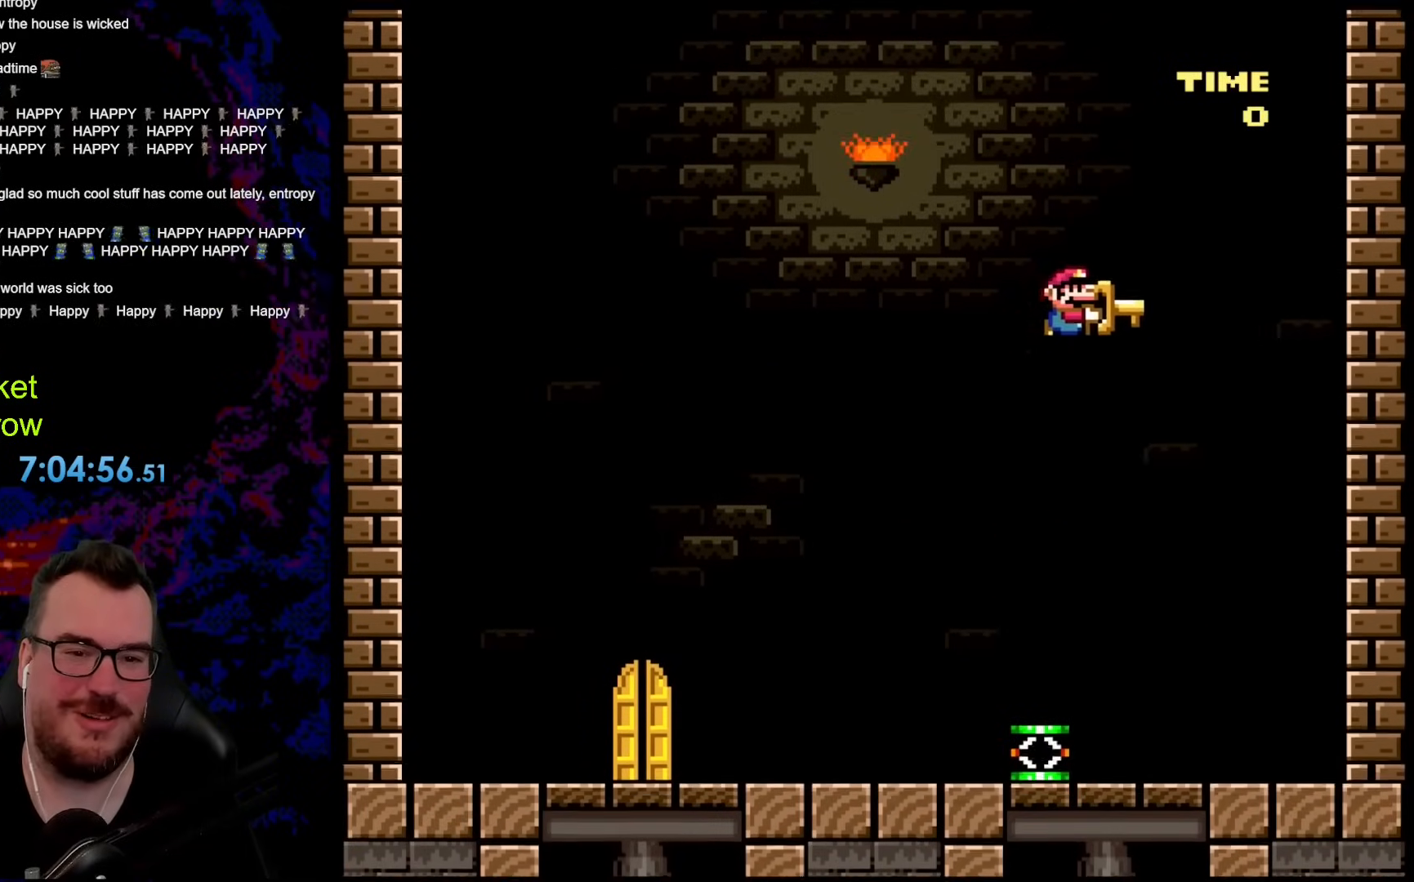
{"buttons": ["B", "DPAD_DOWN", "DPAD_RIGHT"], "events": [[17, "DPAD_RIGHT", "up"], [351, "DPAD_DOWN", "down"], [384, "Y", "up"], [451, "DPAD_RIGHT", "down"]]}
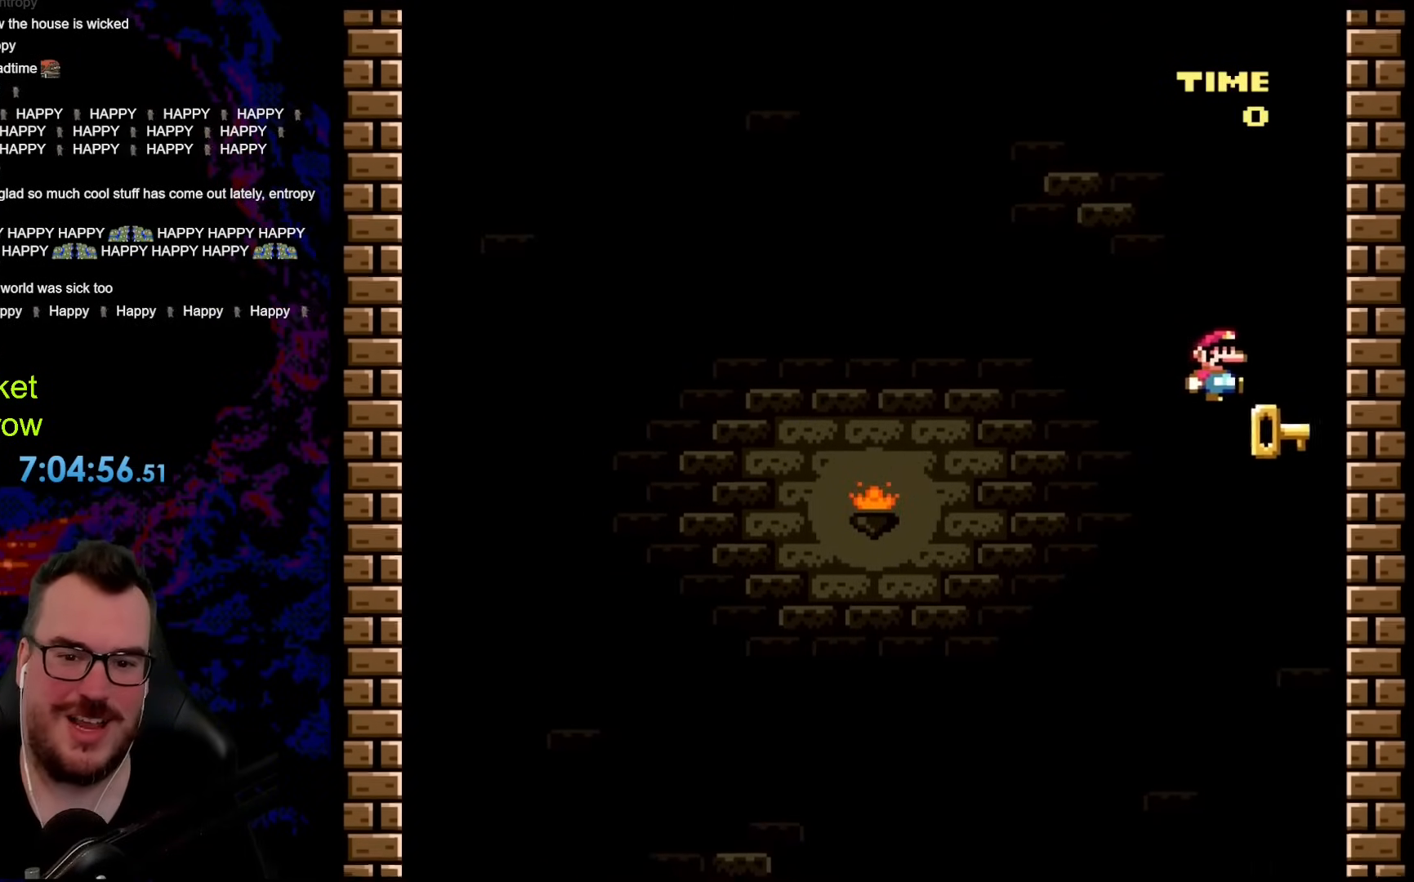
{"buttons": ["B", "Y"], "events": [[16, "B", "up"], [16, "DPAD_DOWN", "up"], [150, "DPAD_RIGHT", "up"], [234, "B", "down"], [250, "Y", "down"]]}
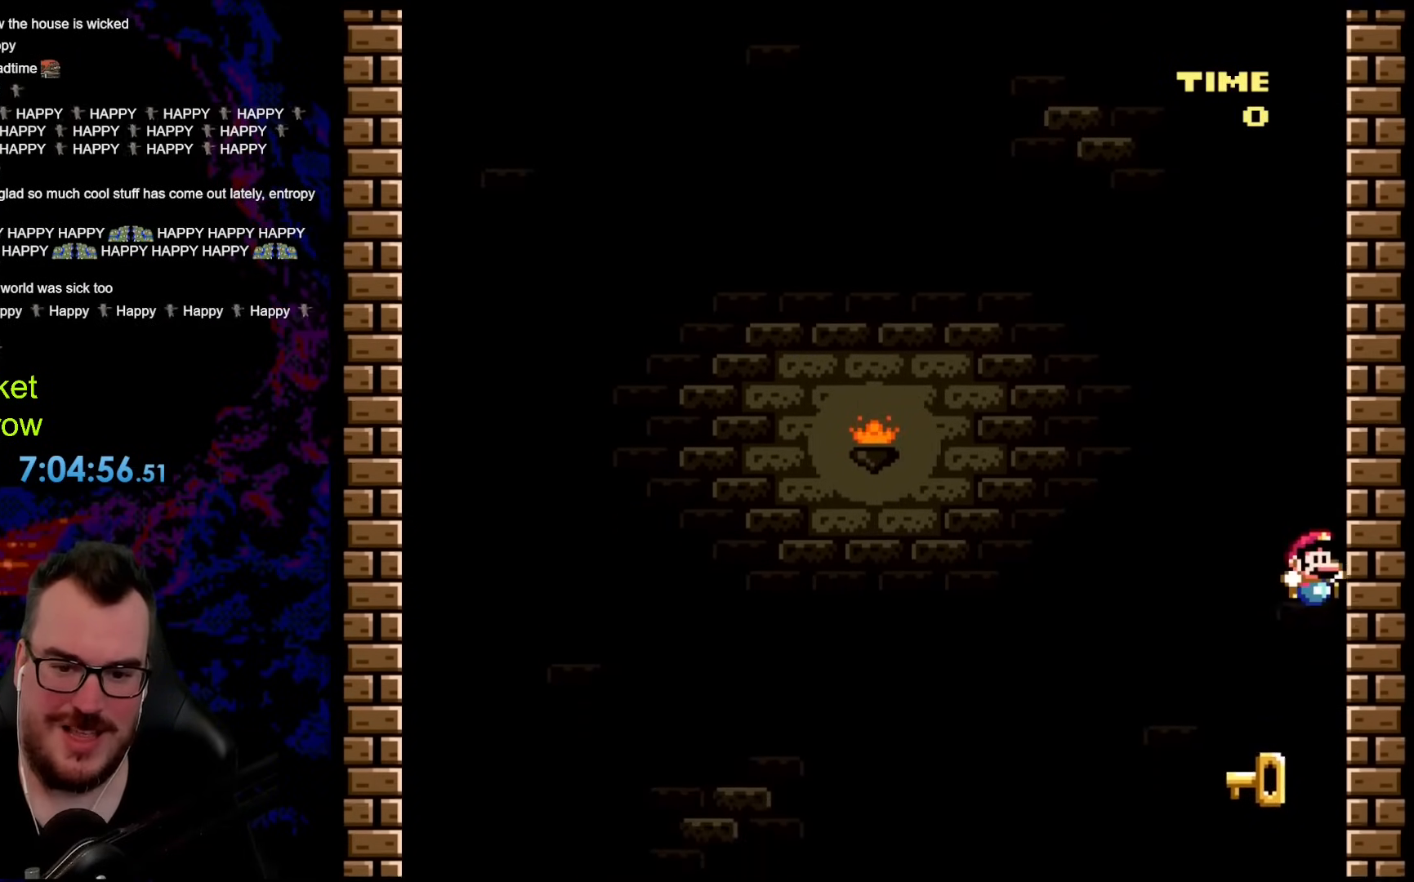
{"buttons": ["Y", "DPAD_LEFT"], "events": [[134, "DPAD_LEFT", "down"], [151, "B", "up"]]}
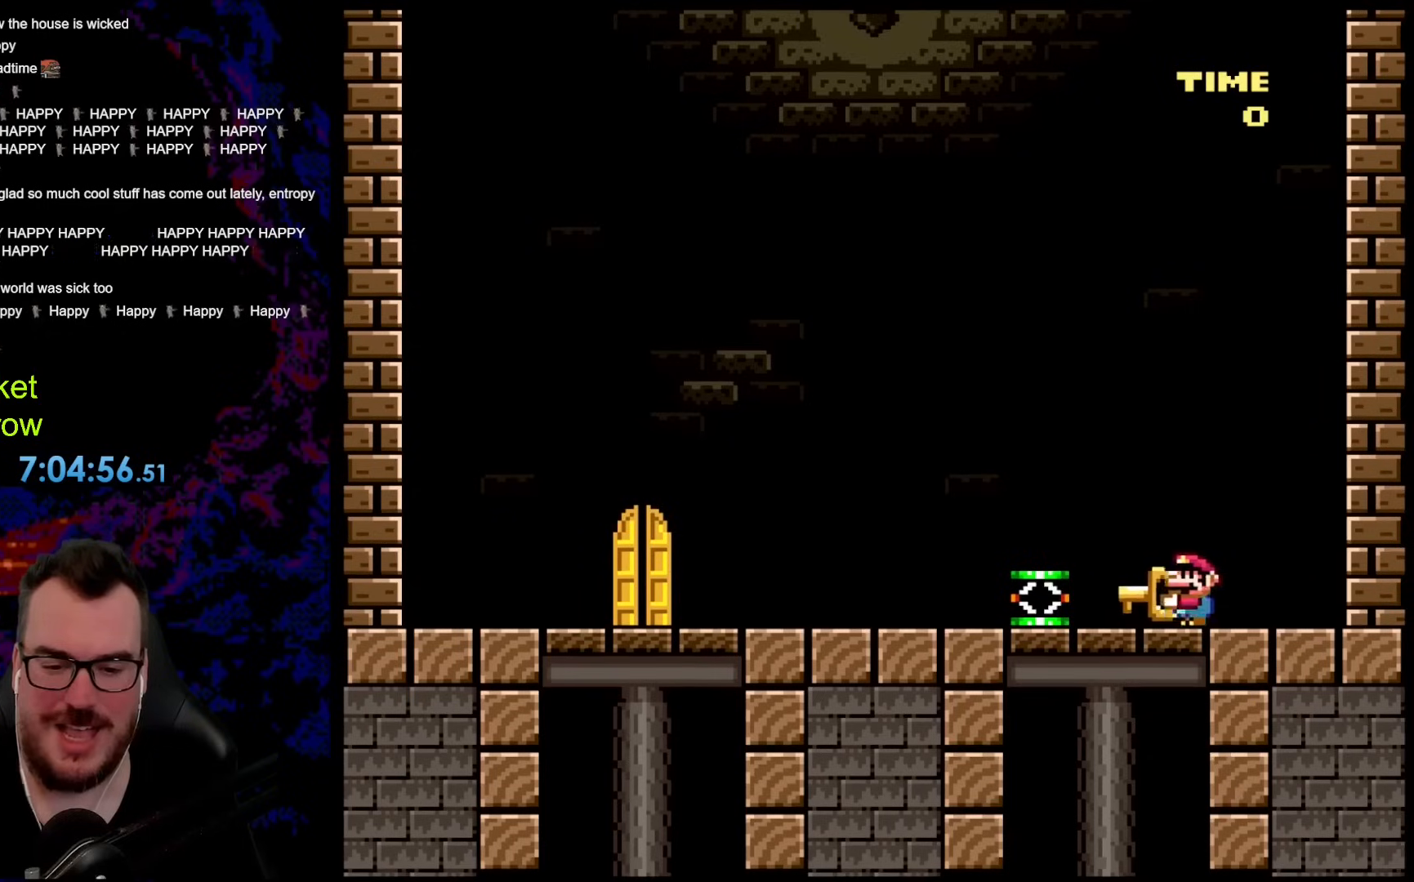
{"buttons": ["Y", "DPAD_DOWN"], "events": [[150, "DPAD_LEFT", "up"], [150, "DPAD_UP", "down"], [184, "DPAD_RIGHT", "down"], [184, "DPAD_UP", "up"], [267, "DPAD_RIGHT", "up"], [468, "DPAD_DOWN", "down"]]}